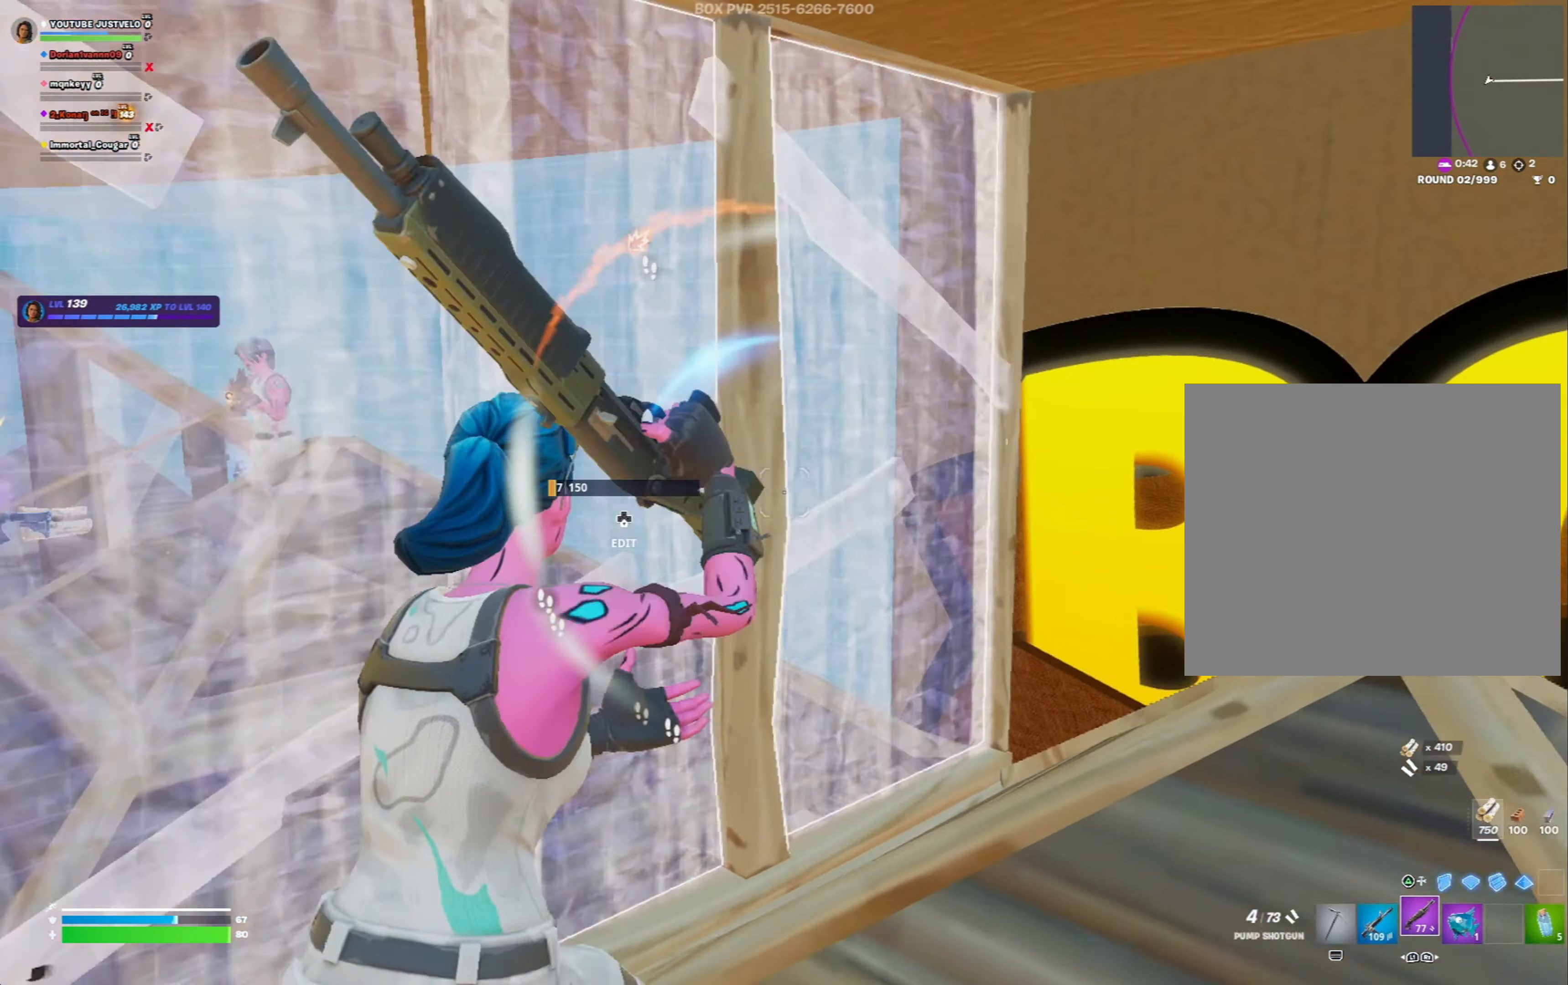
Gameplay with a controller (Xbox layout); each line is a JSON object with the inputs held at the frame after it. "events" lists button and stick changes between this image and that frame as [ms after this image, input, new state], when the widget could be followed in between.
{"buttons": [], "left_stick": "up", "right_stick": "down-left", "events": [[100, "left_stick", "up"], [167, "L3", "down"], [167, "right_stick", "up-right"], [200, "R2", "down"], [233, "right_stick", "up-left"], [300, "L3", "up"], [300, "R2", "up"], [300, "right_stick", "down-left"], [367, "right_stick", "center"], [433, "right_stick", "down-left"]]}
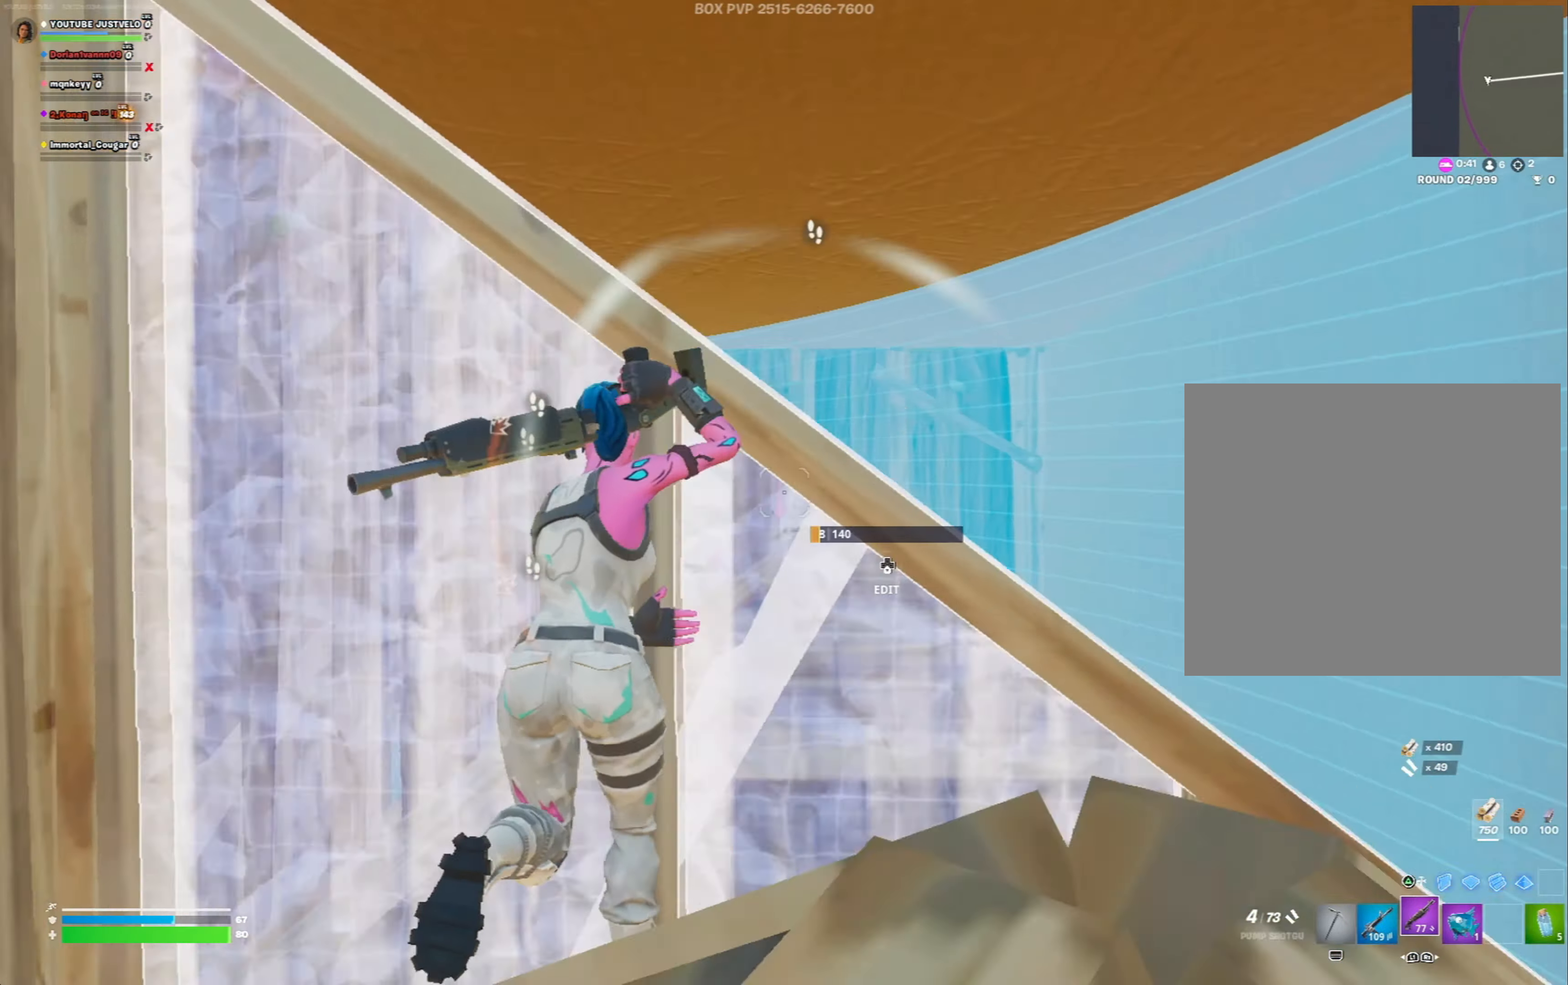
{"buttons": [], "left_stick": "down", "right_stick": "up-left", "events": [[100, "left_stick", "center"], [133, "right_stick", "center"], [167, "R3", "down"], [167, "left_stick", "down-left"], [267, "R3", "up"], [300, "right_stick", "right"], [400, "left_stick", "down"], [433, "R2", "down"], [433, "right_stick", "up-left"], [500, "R2", "up"]]}
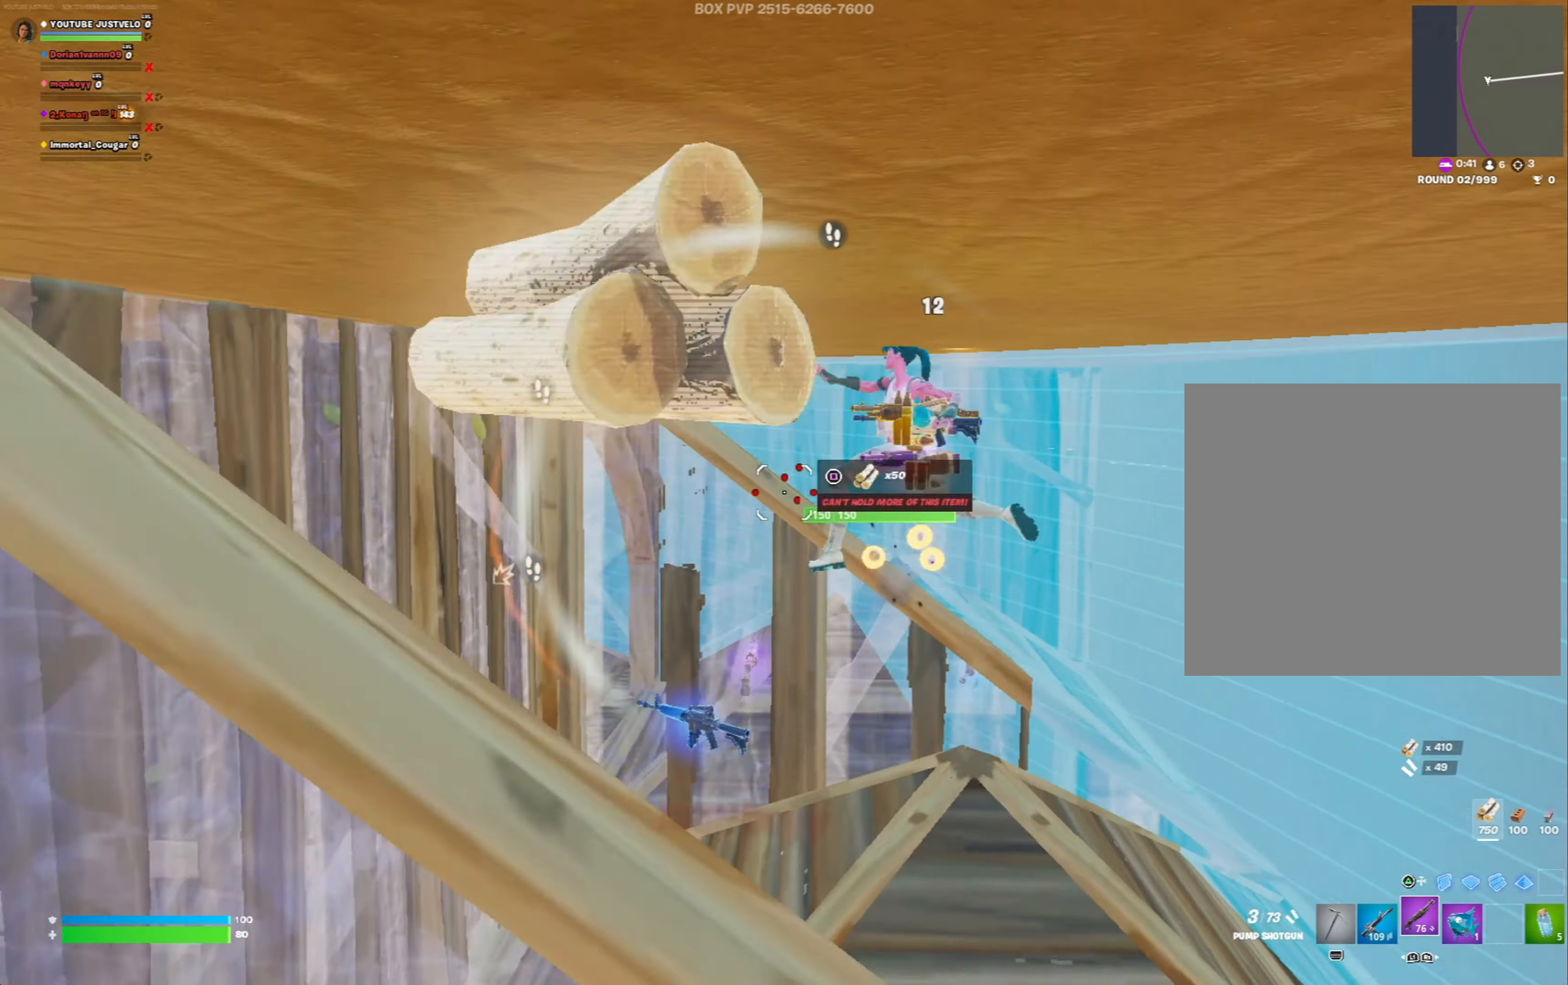
{"buttons": ["L3"], "left_stick": "up-left", "right_stick": "down", "events": [[33, "right_stick", "down-left"], [100, "right_stick", "center"], [233, "L3", "down"], [233, "right_stick", "down-right"], [300, "R1", "down"], [333, "L3", "up"], [367, "R1", "up"], [433, "left_stick", "up-left"], [467, "right_stick", "down"], [500, "L3", "down"]]}
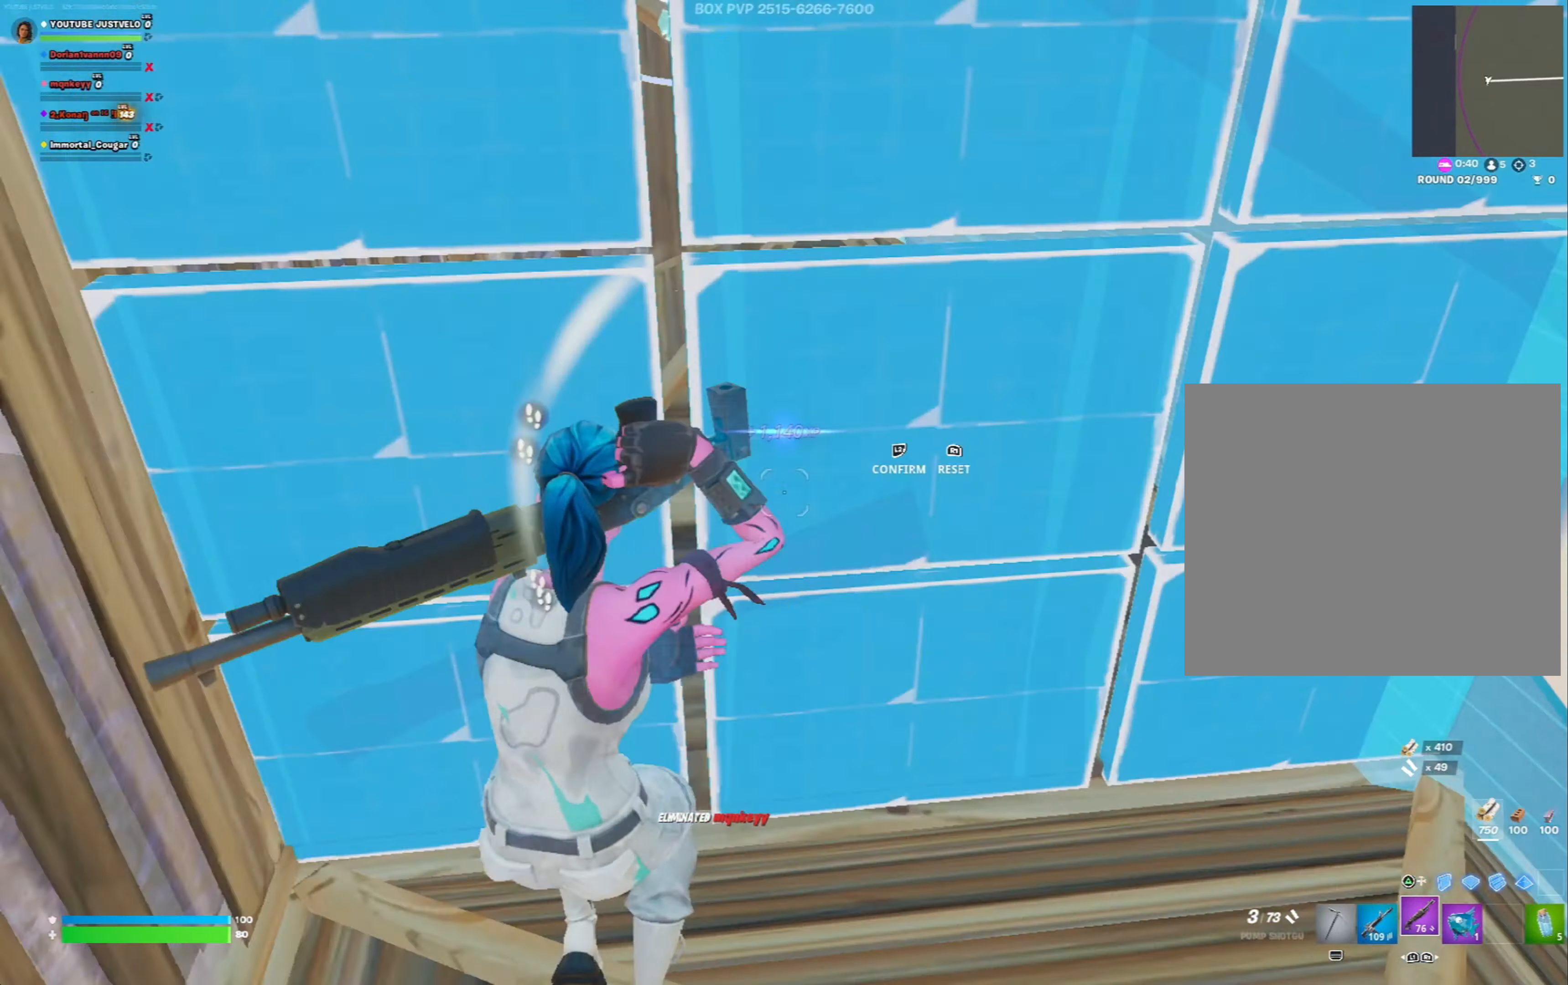
{"buttons": ["DPAD_RIGHT"], "left_stick": "up-left", "right_stick": "right", "events": [[67, "R2", "down"], [67, "right_stick", "left"], [100, "L3", "up"], [133, "right_stick", "up"], [167, "R2", "up"], [233, "right_stick", "right"], [467, "DPAD_RIGHT", "down"]]}
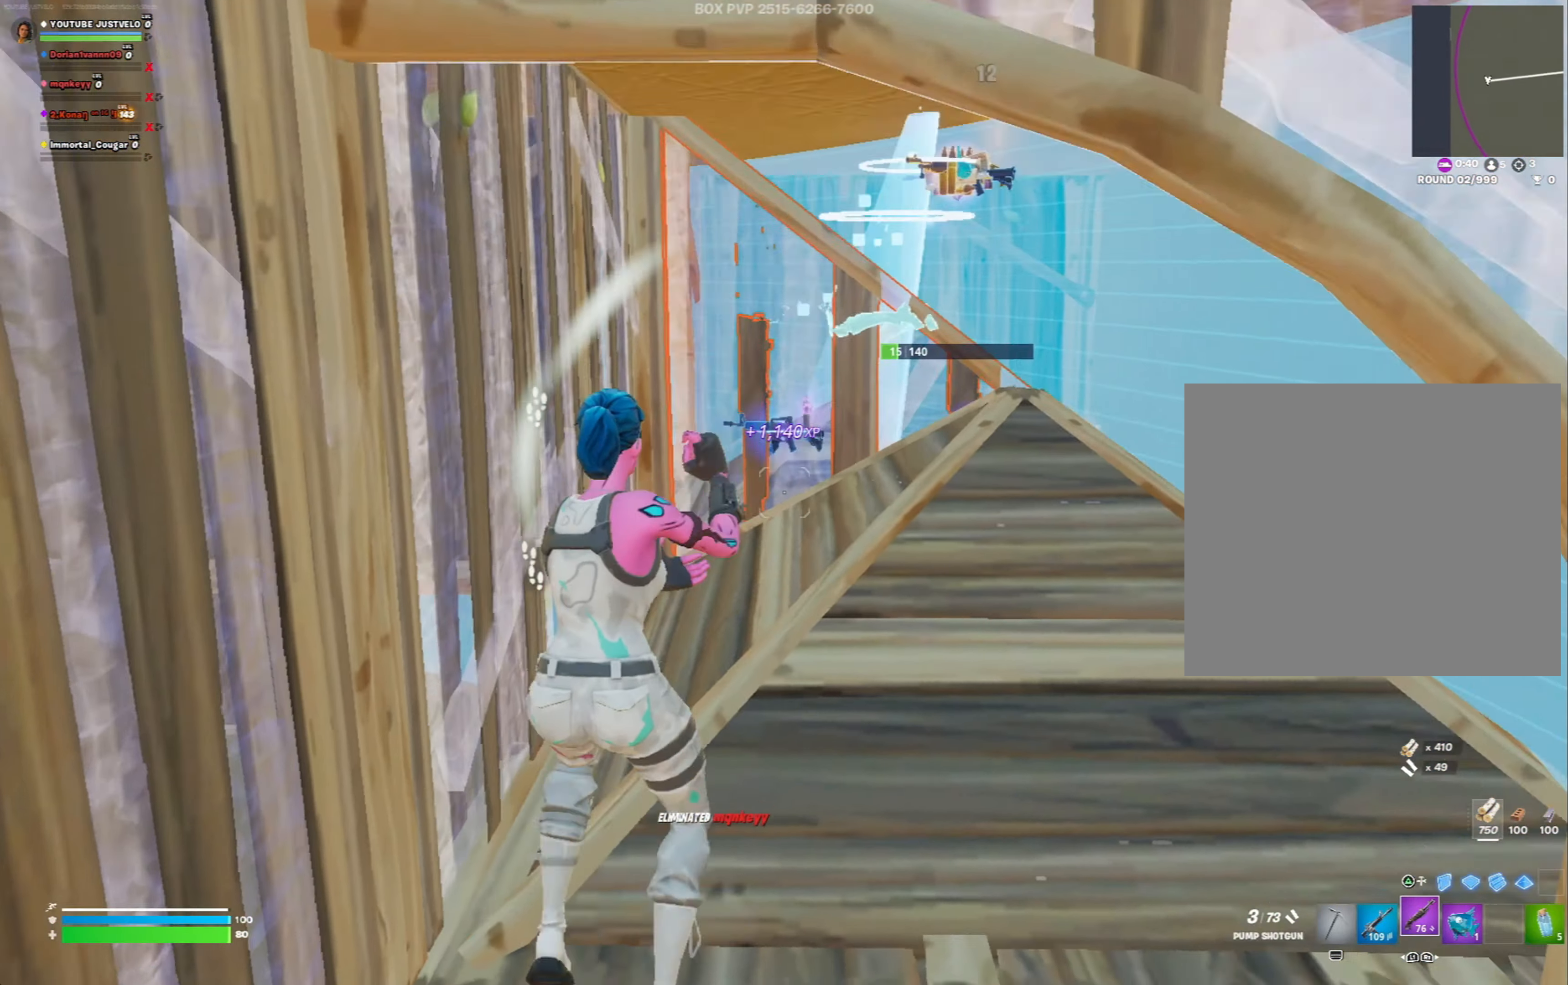
{"buttons": ["DPAD_RIGHT"], "left_stick": "up-right", "right_stick": "center", "events": [[67, "right_stick", "center"], [300, "left_stick", "up"], [300, "right_stick", "right"], [467, "right_stick", "center"], [500, "left_stick", "up-right"]]}
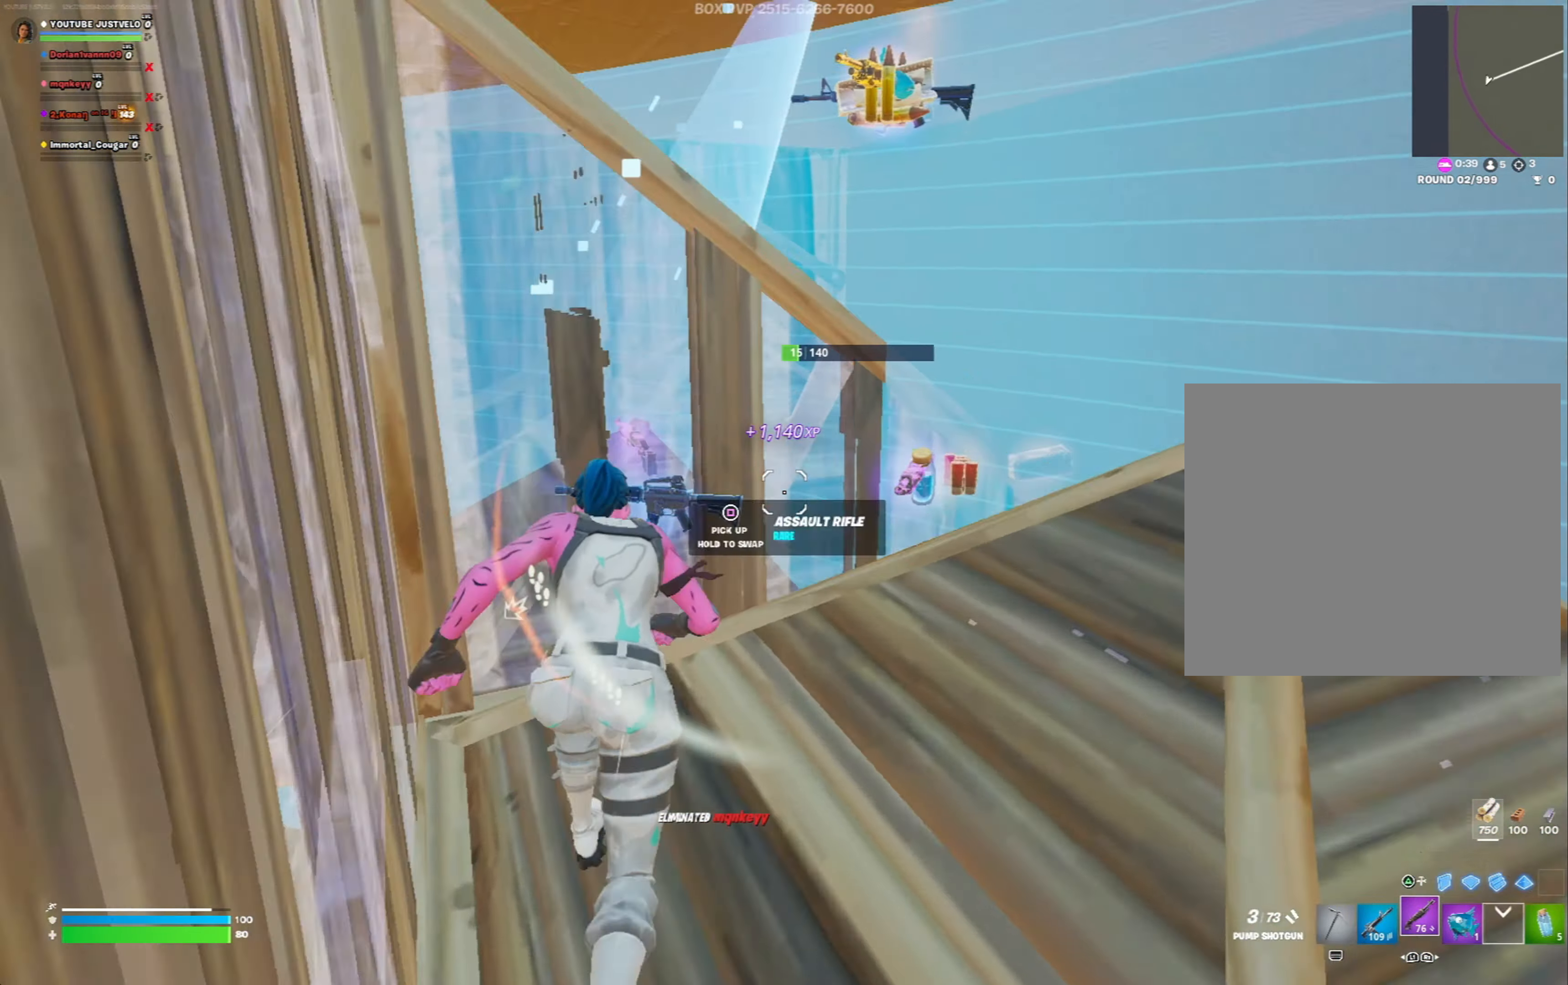
{"buttons": [], "left_stick": "down", "right_stick": "up-left", "events": [[300, "right_stick", "up-left"], [400, "DPAD_RIGHT", "up"], [467, "left_stick", "down"]]}
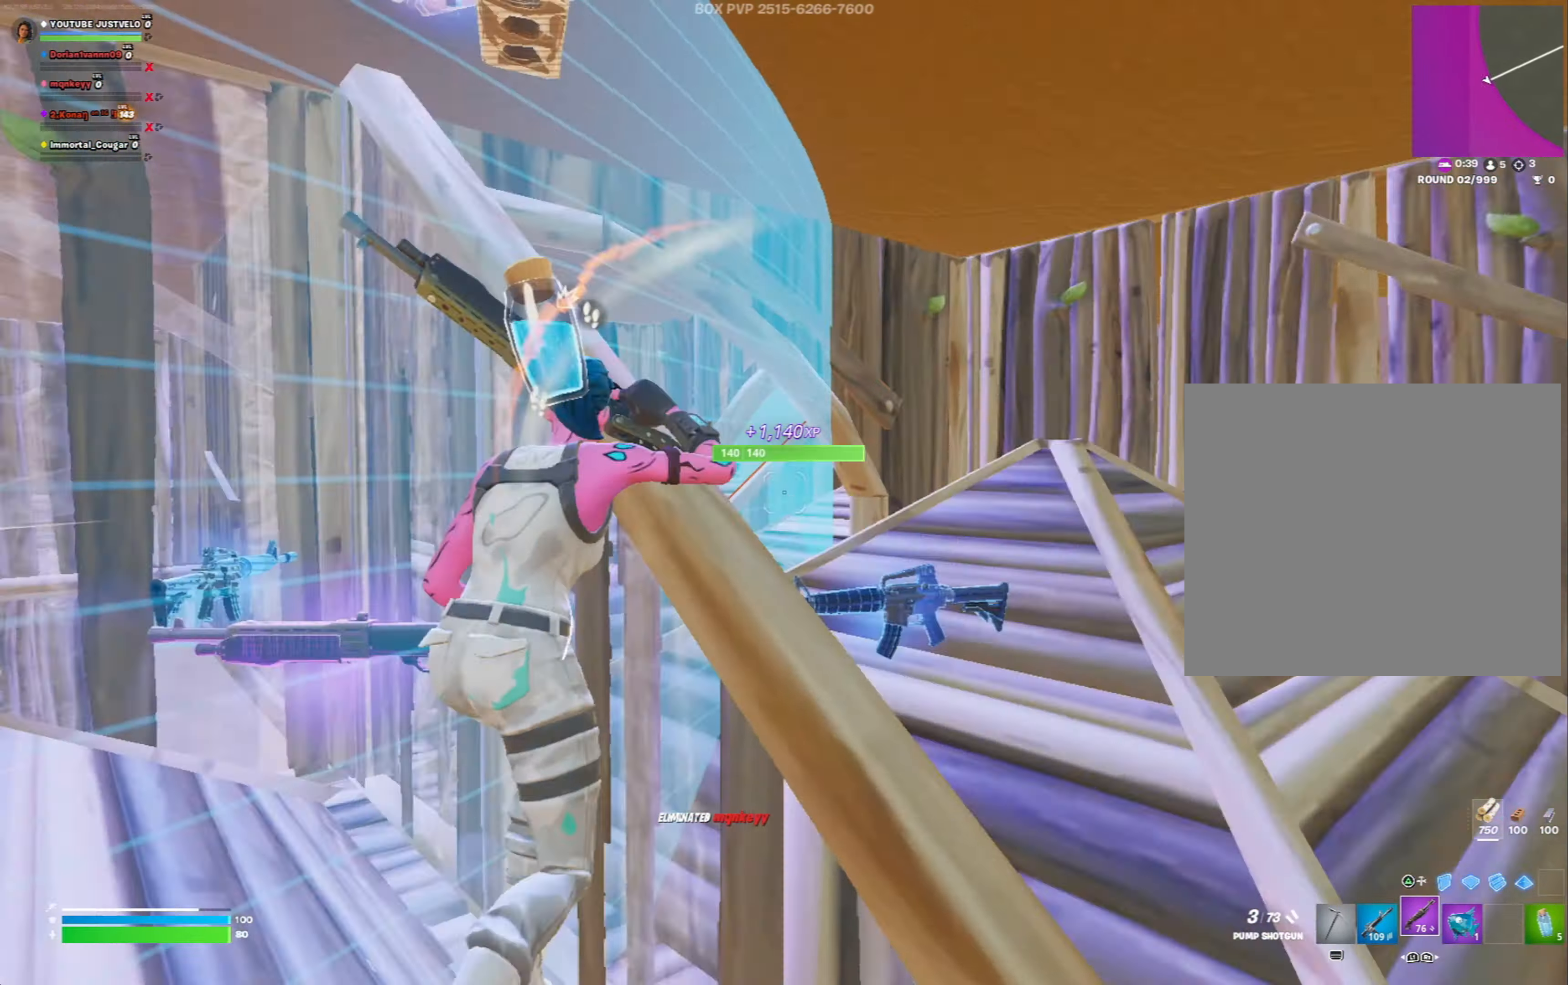
{"buttons": [], "left_stick": "left", "right_stick": "up-left", "events": [[33, "left_stick", "down-left"], [33, "right_stick", "center"], [100, "R3", "down"], [100, "left_stick", "up-left"], [200, "R3", "up"], [200, "left_stick", "up"], [233, "right_stick", "down-left"], [400, "left_stick", "right"], [400, "right_stick", "left"], [500, "left_stick", "left"], [500, "right_stick", "up-left"]]}
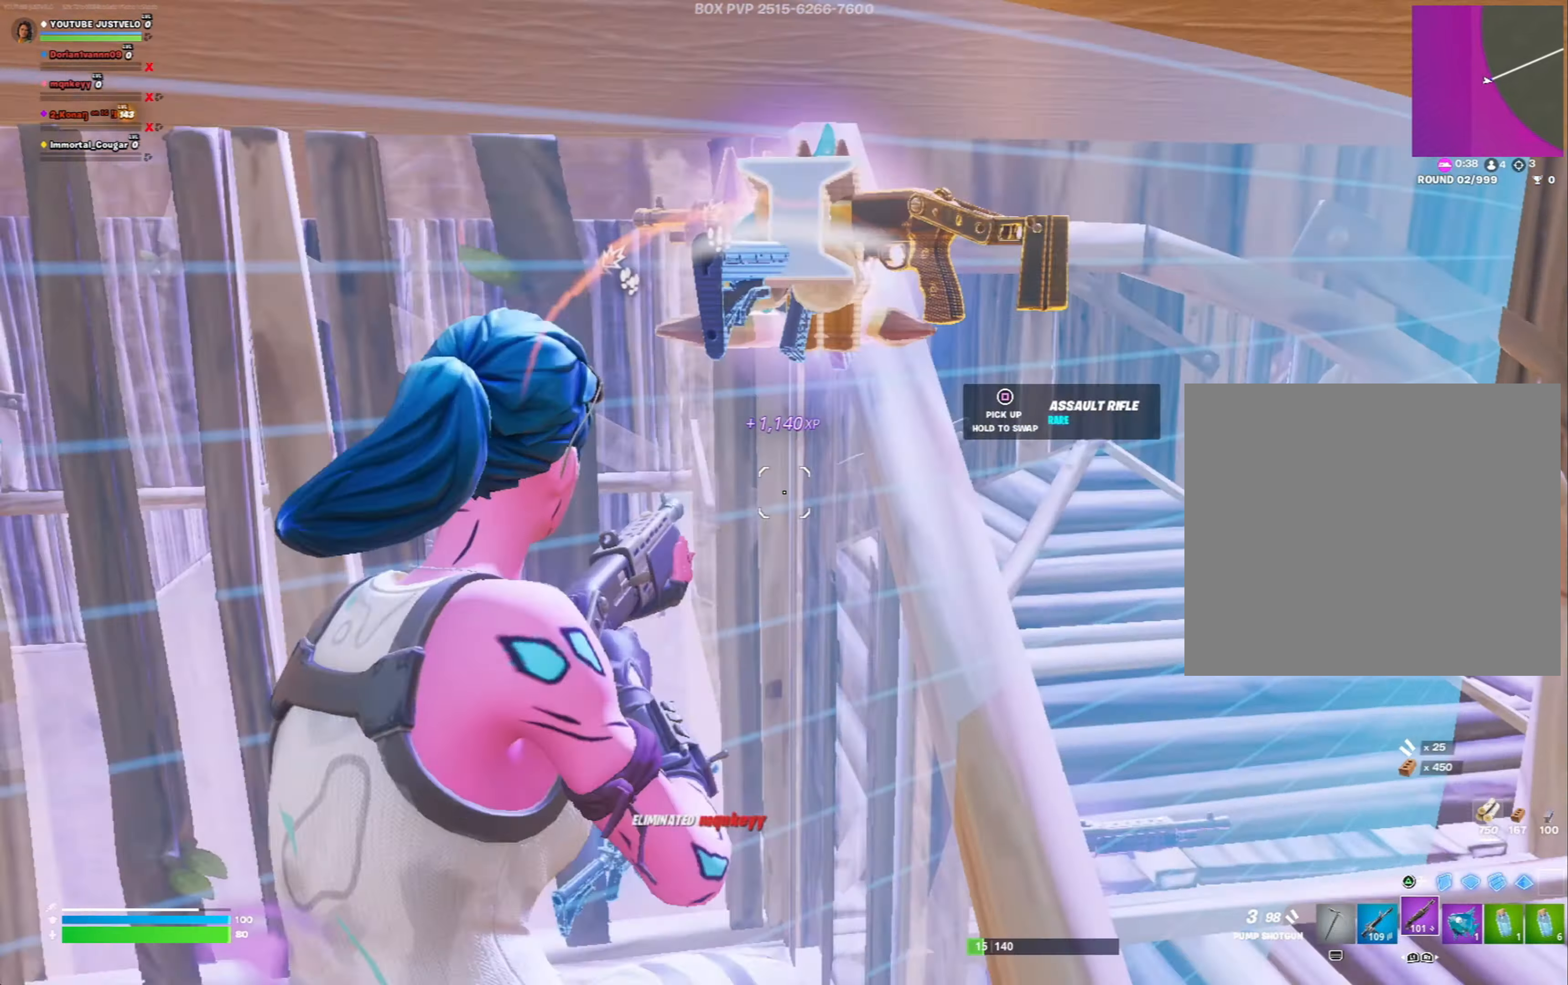
{"buttons": ["R2"], "left_stick": "up", "right_stick": "down-right", "events": [[233, "right_stick", "center"], [267, "left_stick", "up-left"], [500, "R2", "down"], [500, "left_stick", "up"], [500, "right_stick", "down-right"]]}
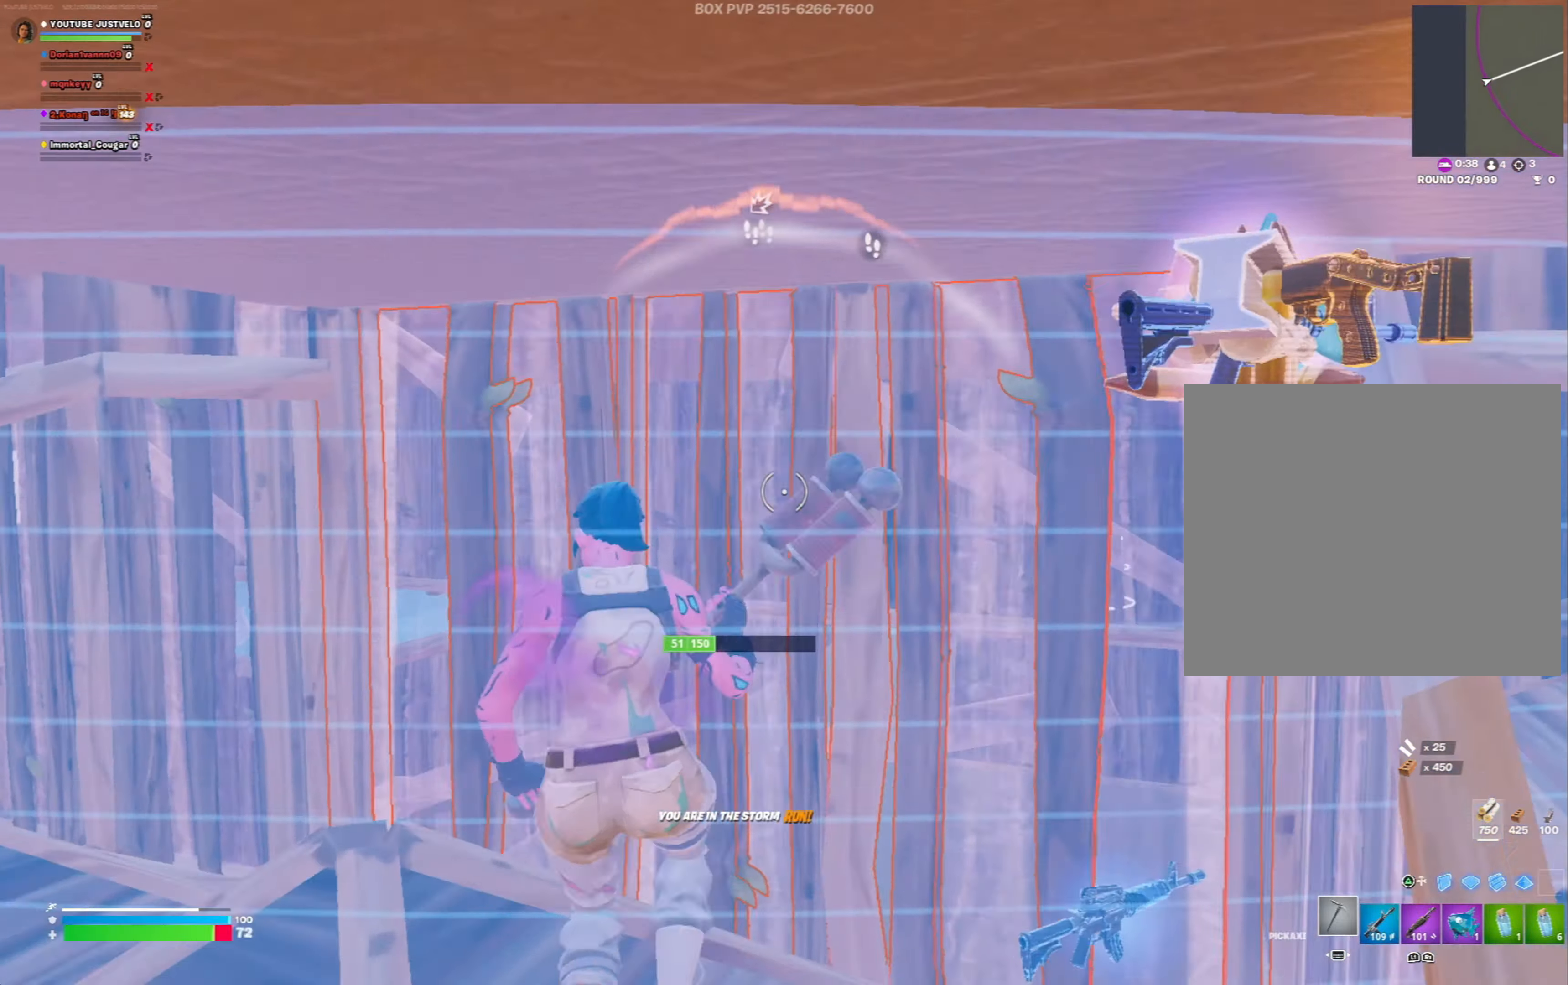
{"buttons": [], "left_stick": "up-left", "right_stick": "right", "events": [[100, "right_stick", "down"], [233, "right_stick", "center"], [300, "L1", "down"], [367, "R2", "up"], [433, "L1", "up"], [433, "left_stick", "up-left"], [500, "right_stick", "right"]]}
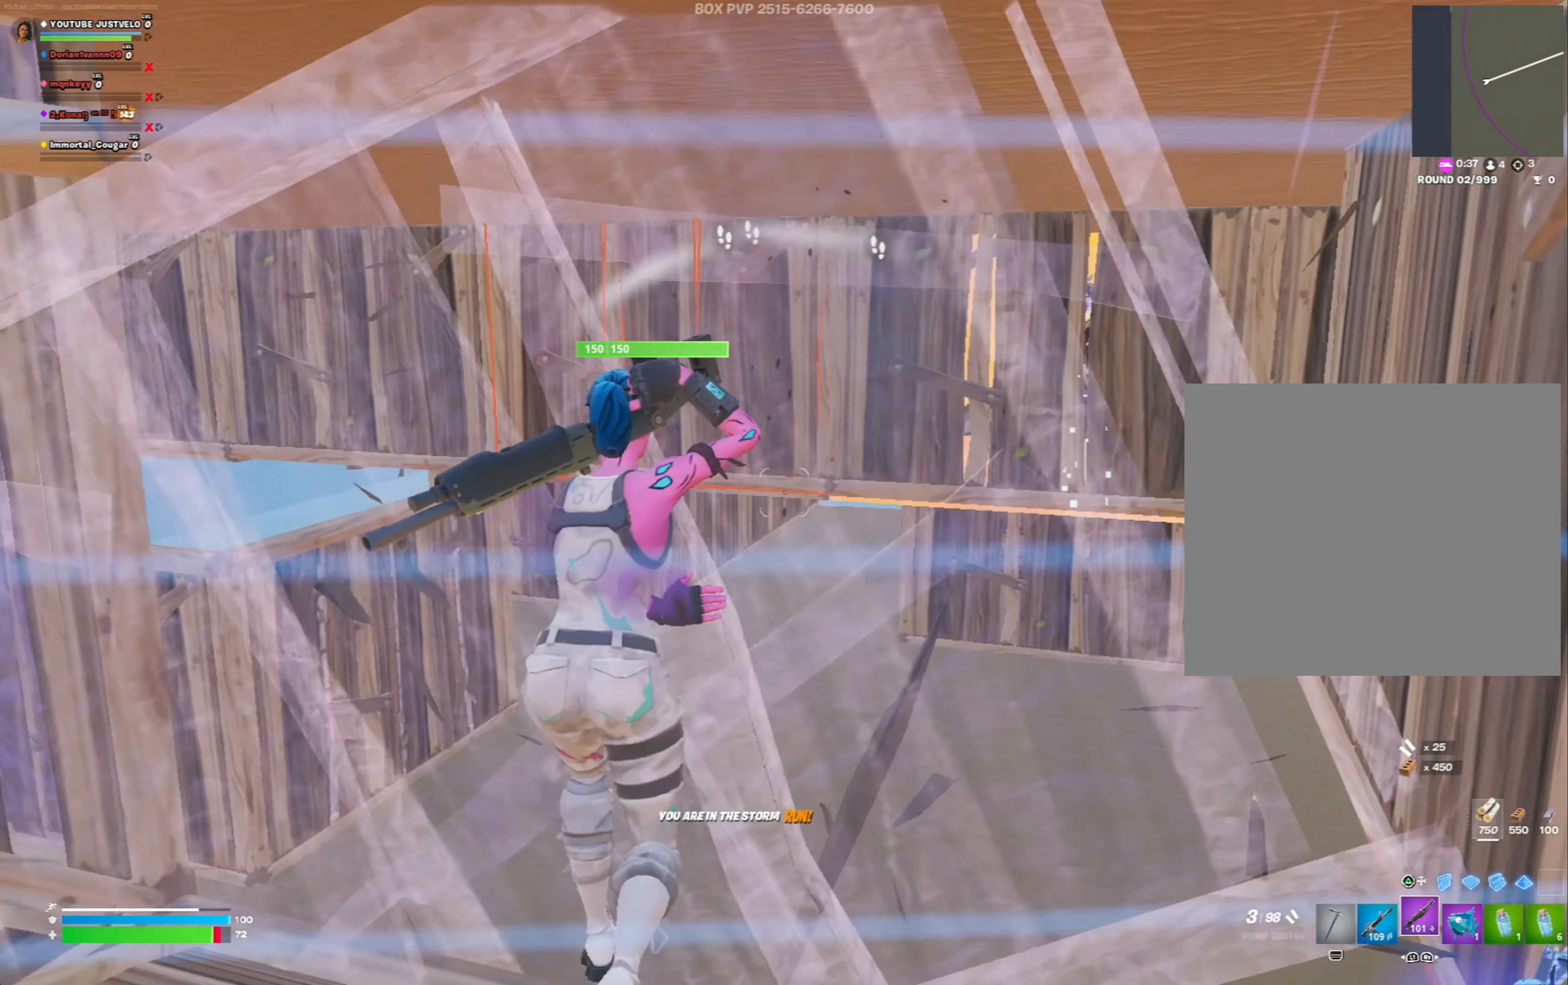
{"buttons": ["X"], "left_stick": "up-left", "right_stick": "center", "events": [[233, "X", "down"], [233, "right_stick", "center"], [333, "X", "up"], [433, "X", "down"]]}
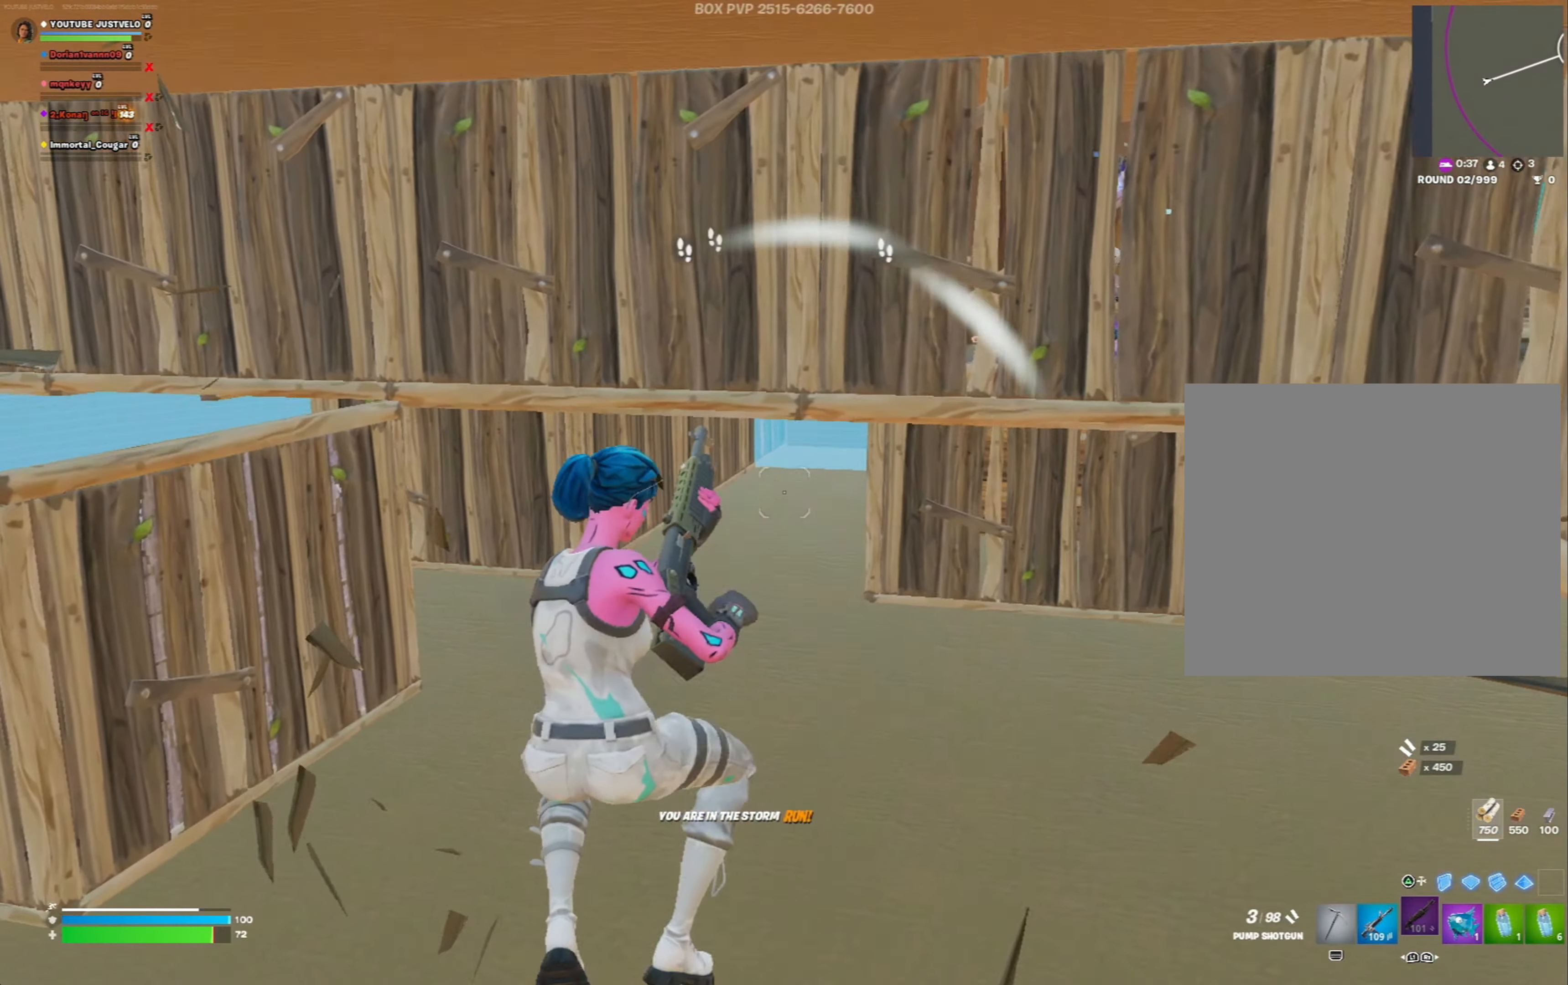
{"buttons": [], "left_stick": "up", "right_stick": "center", "events": [[67, "X", "up"], [133, "X", "down"], [200, "X", "up"], [200, "right_stick", "up-right"], [400, "right_stick", "center"], [433, "left_stick", "up"]]}
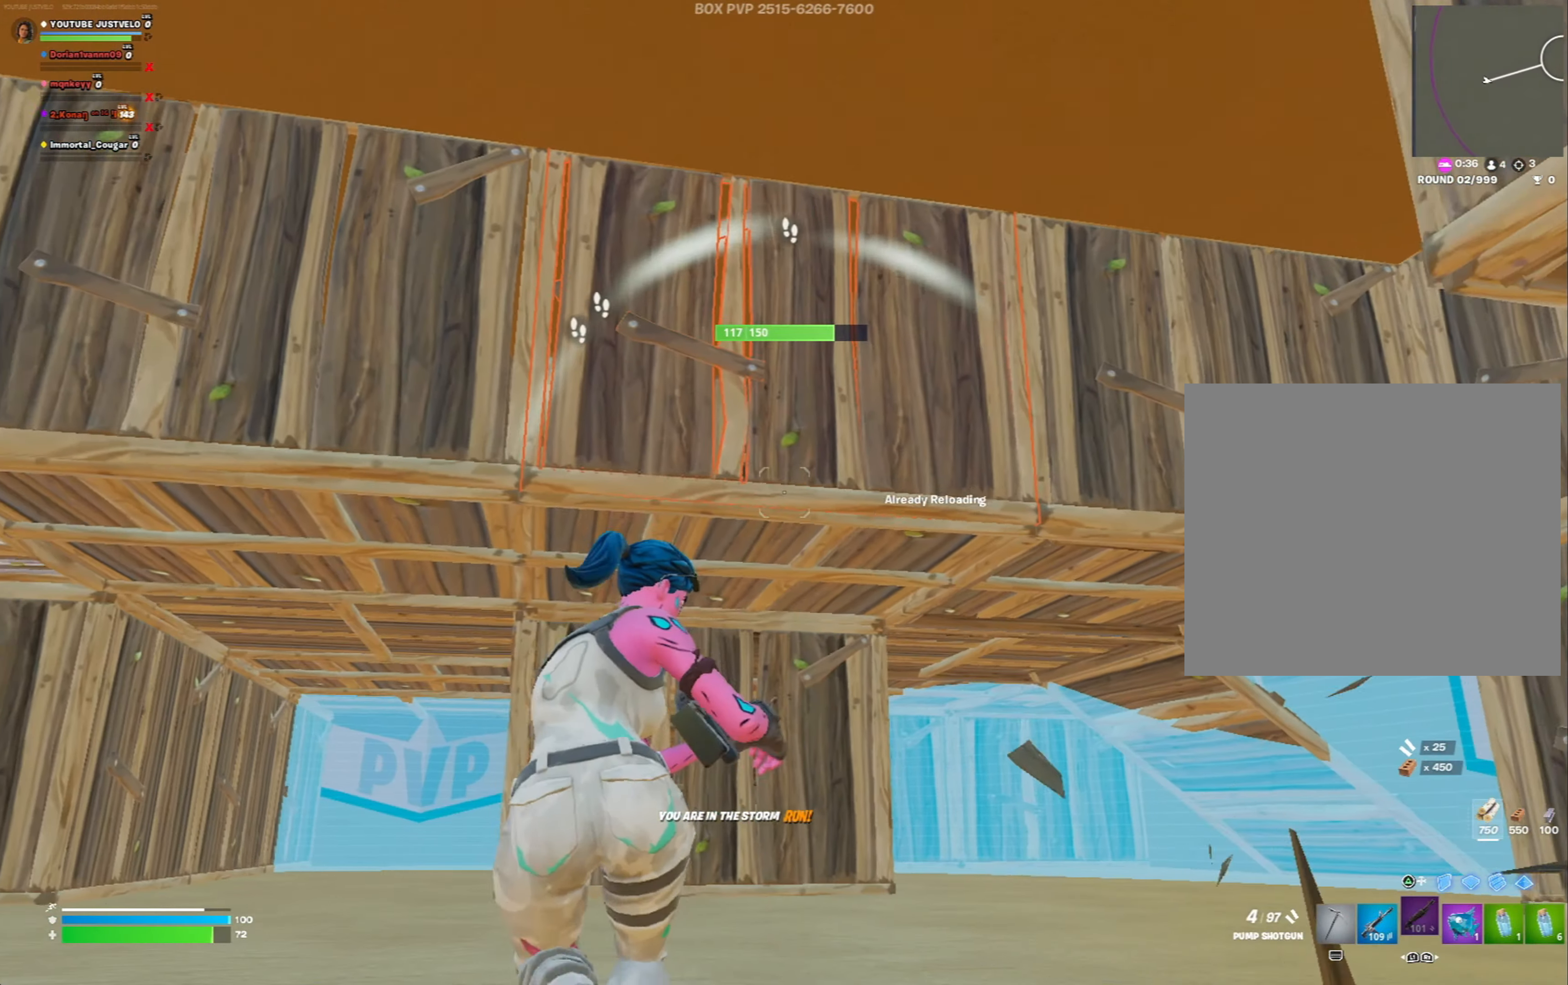
{"buttons": [], "left_stick": "up-right", "right_stick": "center", "events": [[233, "Y", "down"], [233, "left_stick", "up-right"], [300, "L2", "down"], [300, "Y", "up"], [433, "R1", "down"], [433, "right_stick", "up"], [467, "L2", "up"], [467, "R1", "up"], [500, "right_stick", "center"]]}
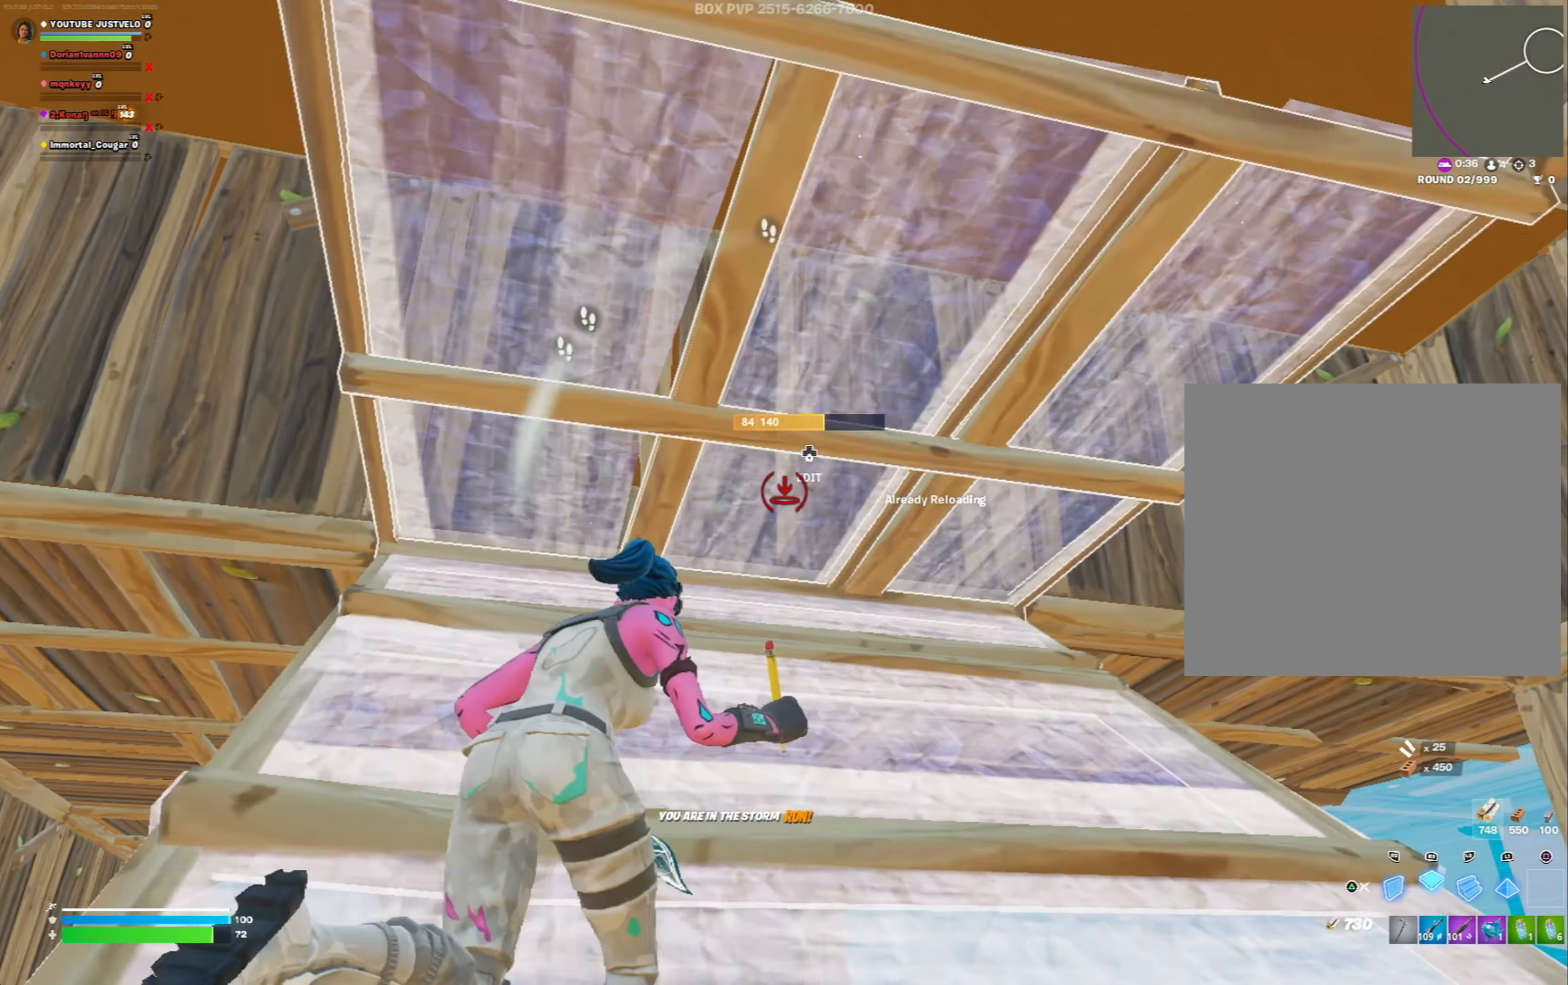
{"buttons": ["R2", "L3"], "left_stick": "up", "right_stick": "center", "events": [[67, "L1", "down"], [100, "R1", "down"], [133, "R1", "up"], [167, "L1", "up"], [233, "left_stick", "up"], [267, "L3", "down"], [300, "R2", "down"], [367, "L3", "up"], [367, "R2", "up"], [433, "L3", "down"], [467, "R2", "down"]]}
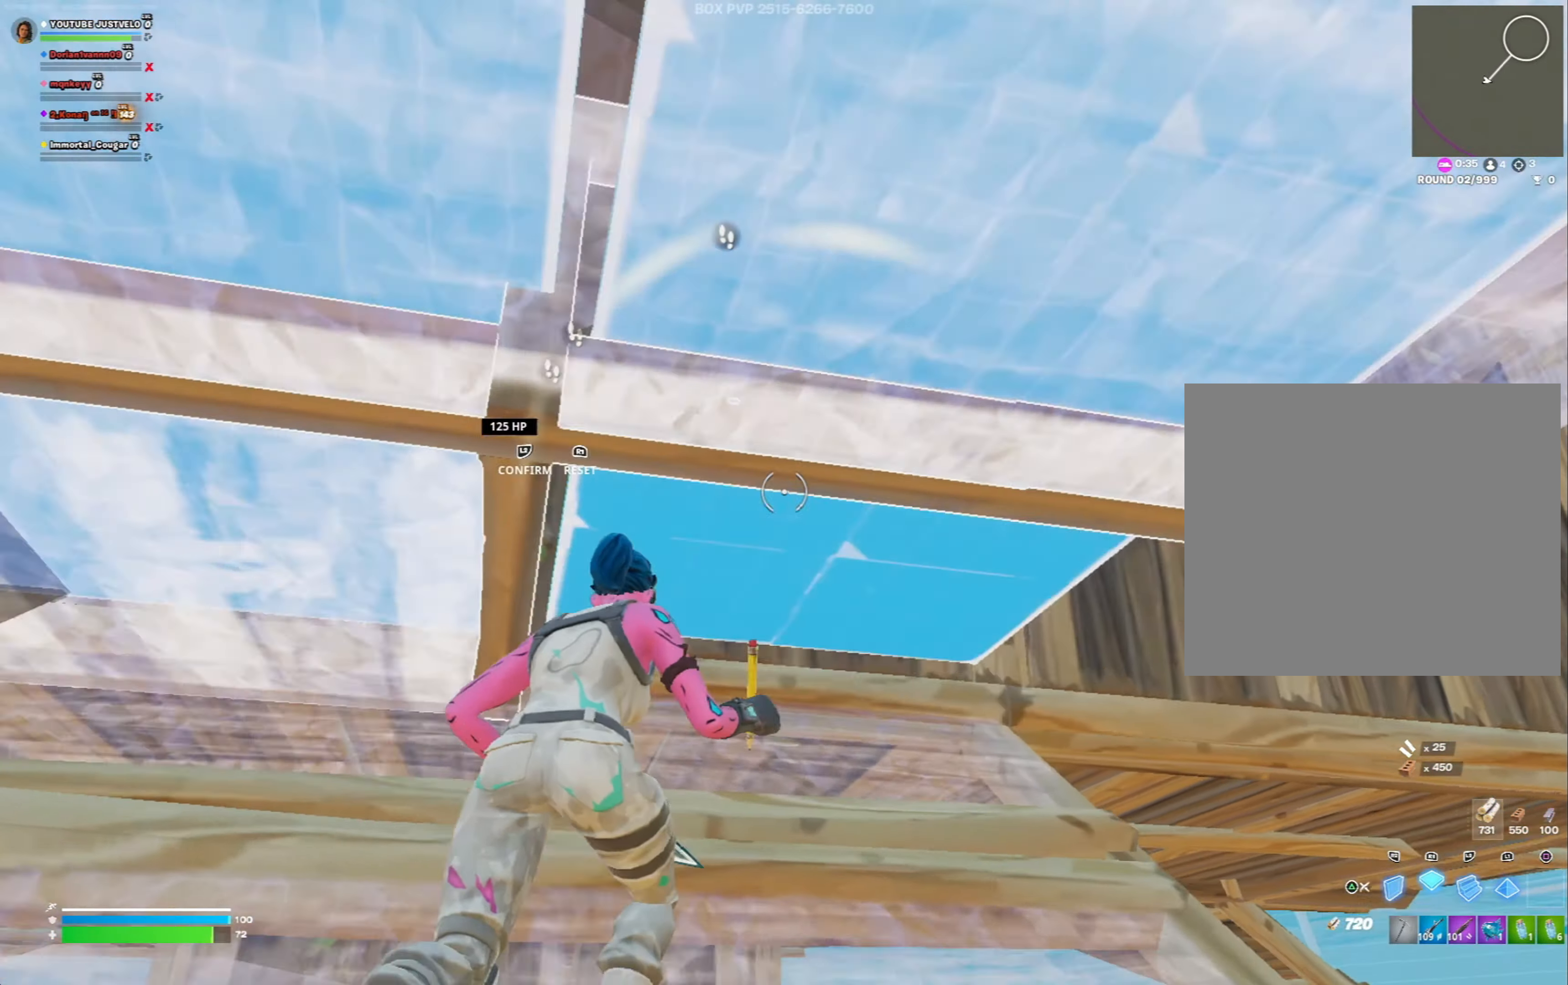
{"buttons": ["R2"], "left_stick": "down", "right_stick": "left", "events": [[33, "R2", "up"], [67, "L3", "up"], [133, "left_stick", "up-right"], [233, "left_stick", "up"], [367, "right_stick", "left"], [400, "left_stick", "down"], [433, "R2", "down"]]}
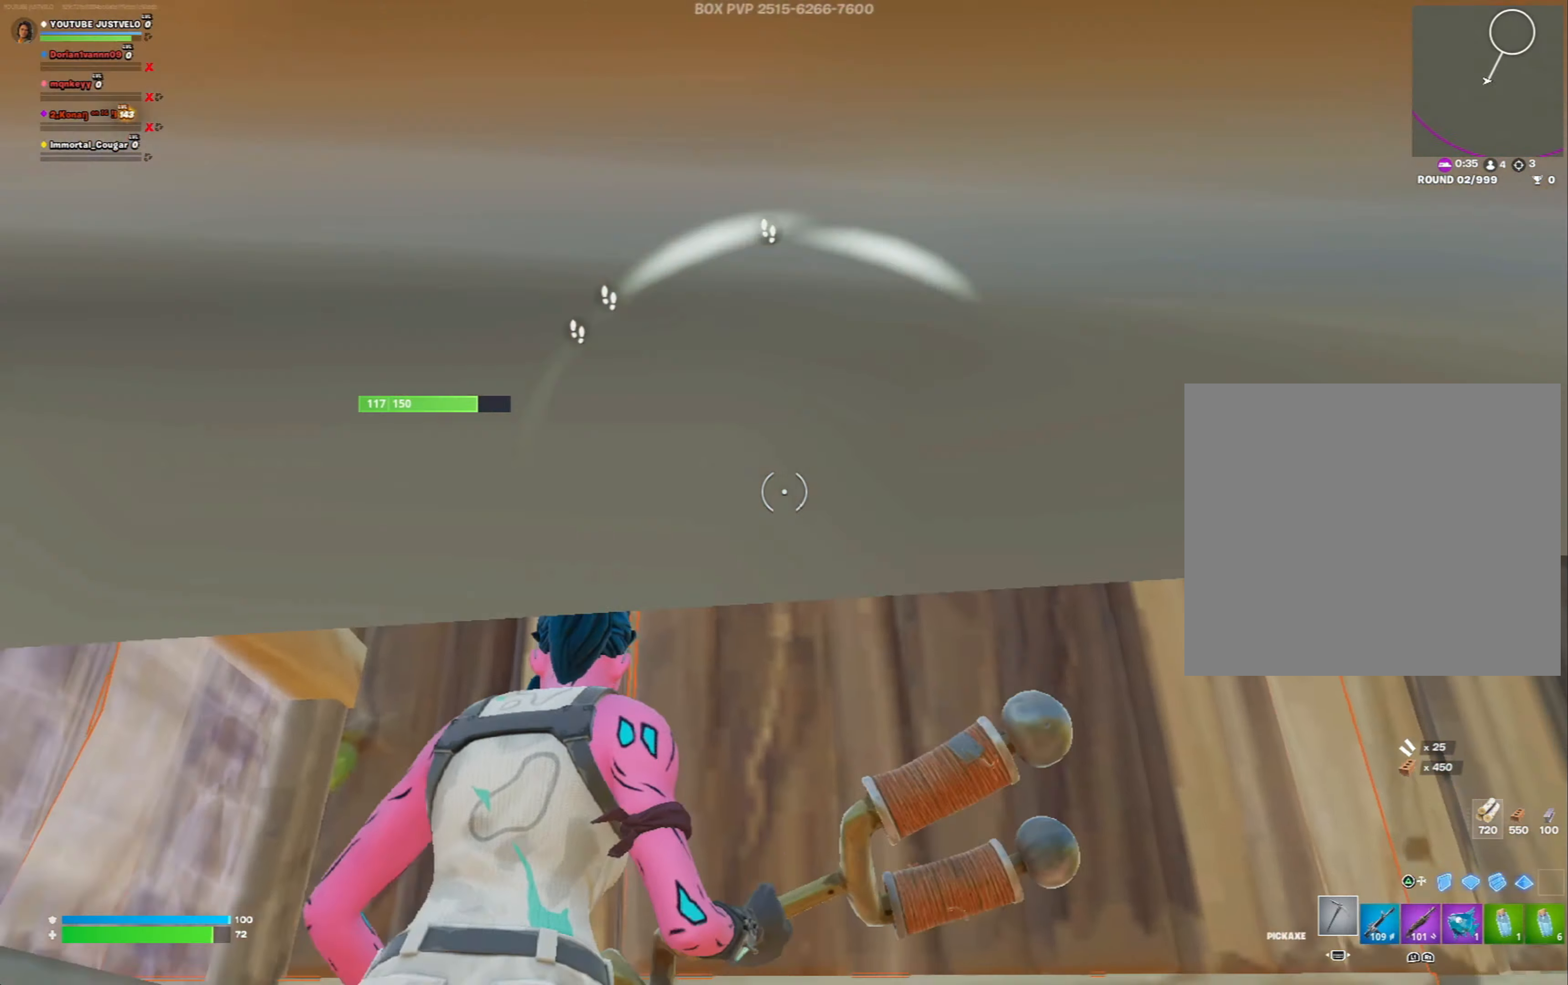
{"buttons": ["R2"], "left_stick": "down", "right_stick": "center", "events": [[33, "right_stick", "center"], [233, "left_stick", "left"], [333, "left_stick", "center"], [467, "left_stick", "down"]]}
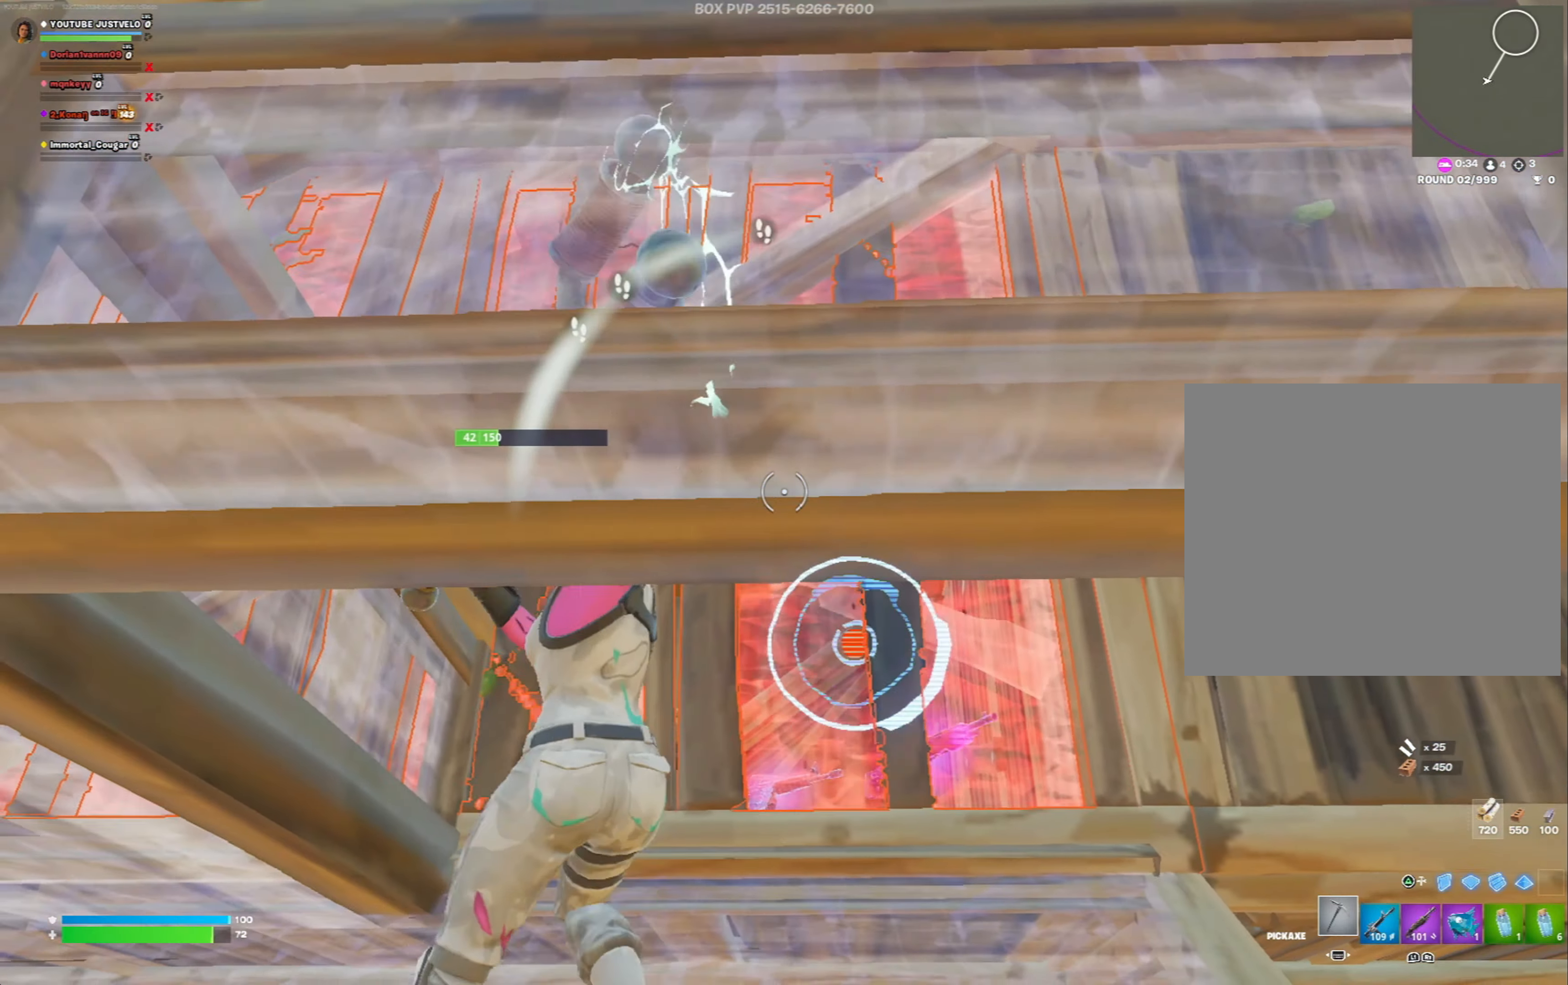
{"buttons": ["Y", "R2"], "left_stick": "up-right", "right_stick": "center", "events": [[233, "right_stick", "down-right"], [333, "Y", "down"], [400, "Y", "up"], [433, "right_stick", "center"], [467, "Y", "down"], [467, "left_stick", "up-right"]]}
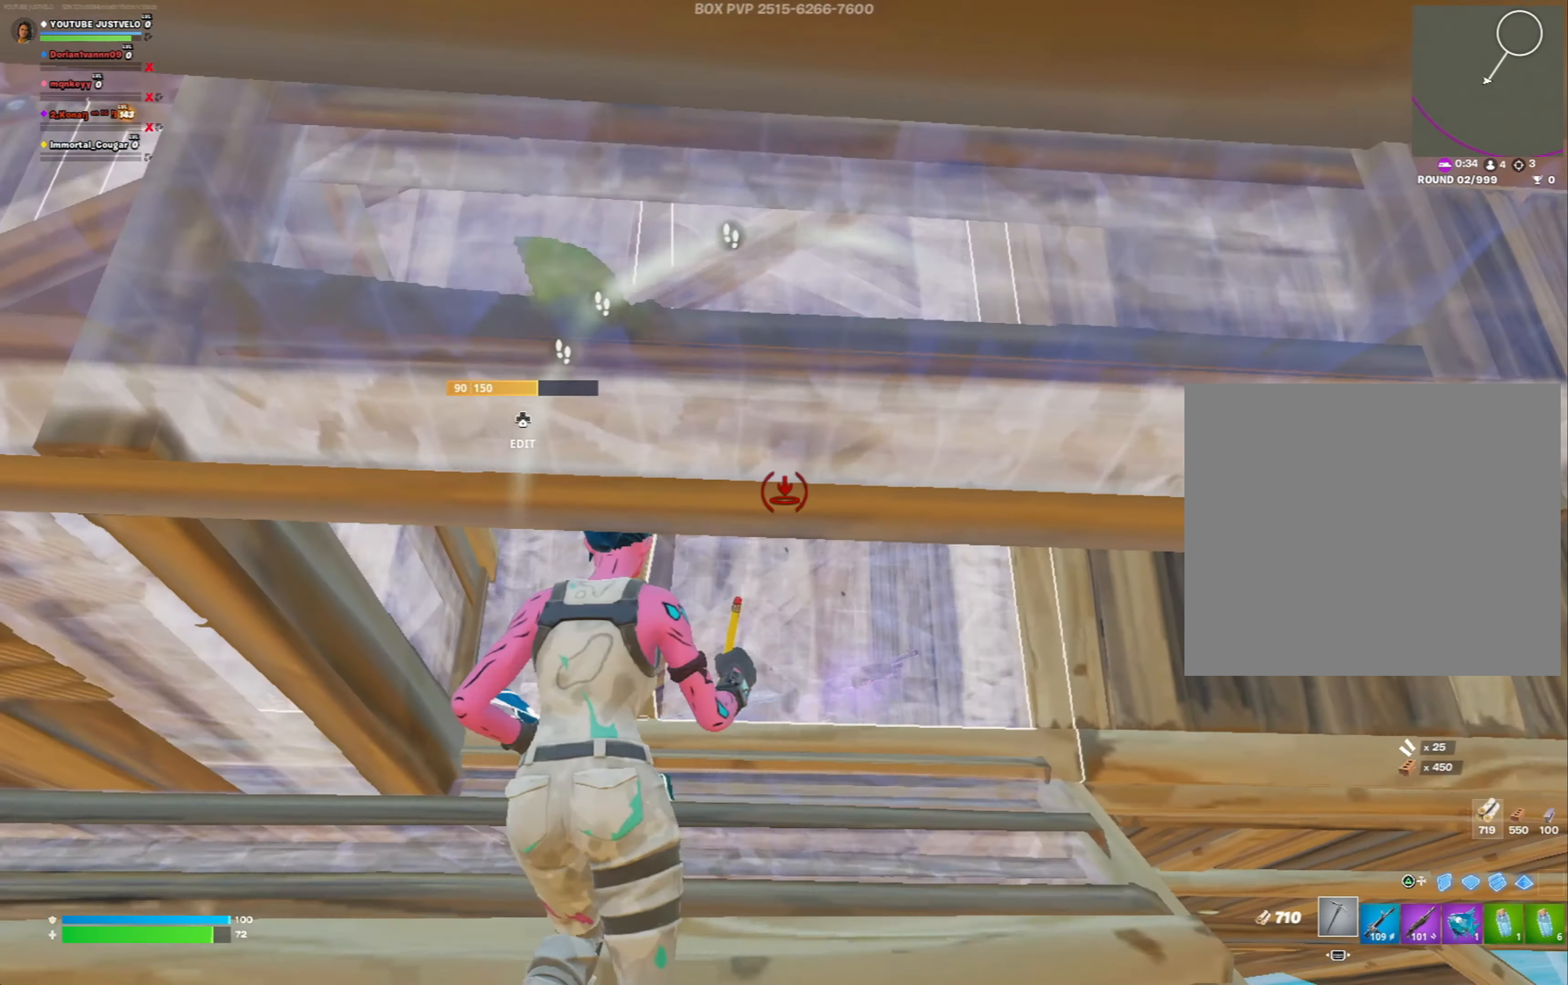
{"buttons": ["R2"], "left_stick": "up-left", "right_stick": "down-left", "events": [[33, "R2", "up"], [67, "Y", "up"], [133, "R1", "down"], [133, "right_stick", "up"], [233, "R1", "up"], [267, "right_stick", "center"], [300, "left_stick", "up-left"], [400, "L3", "down"], [433, "R2", "down"], [433, "right_stick", "down-left"], [500, "L3", "up"]]}
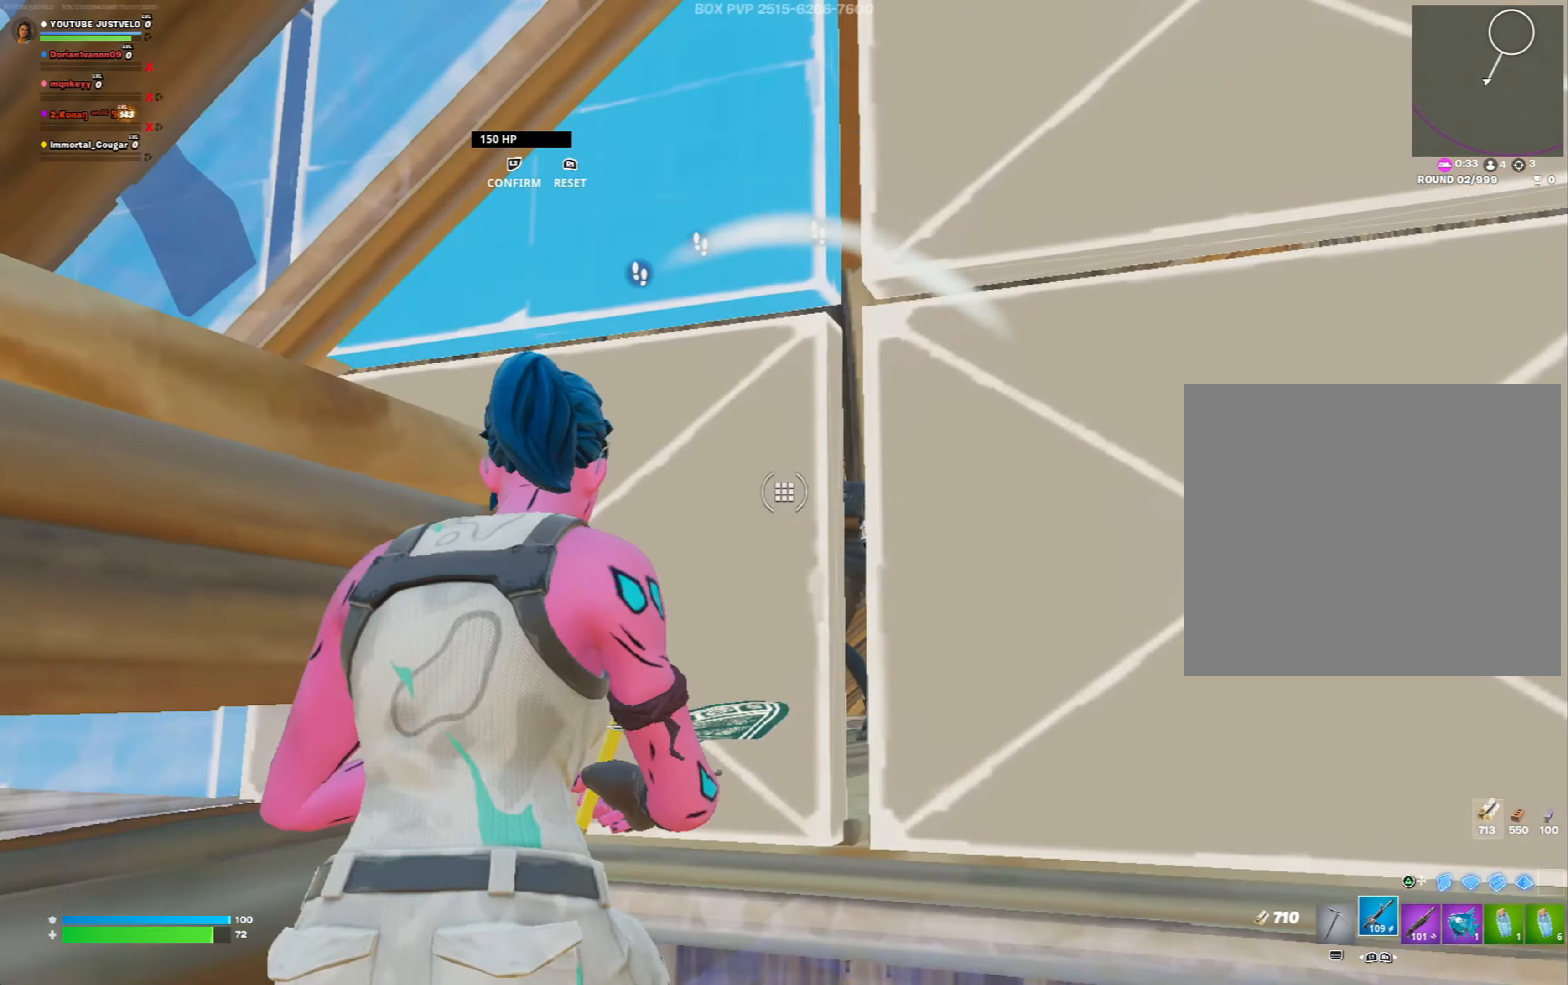
{"buttons": [], "left_stick": "center", "right_stick": "center", "events": [[33, "R2", "up"], [33, "right_stick", "up-right"], [133, "R1", "down"], [167, "left_stick", "up-right"], [167, "right_stick", "down"], [200, "R1", "up"], [233, "left_stick", "down-right"], [400, "right_stick", "center"], [467, "left_stick", "center"]]}
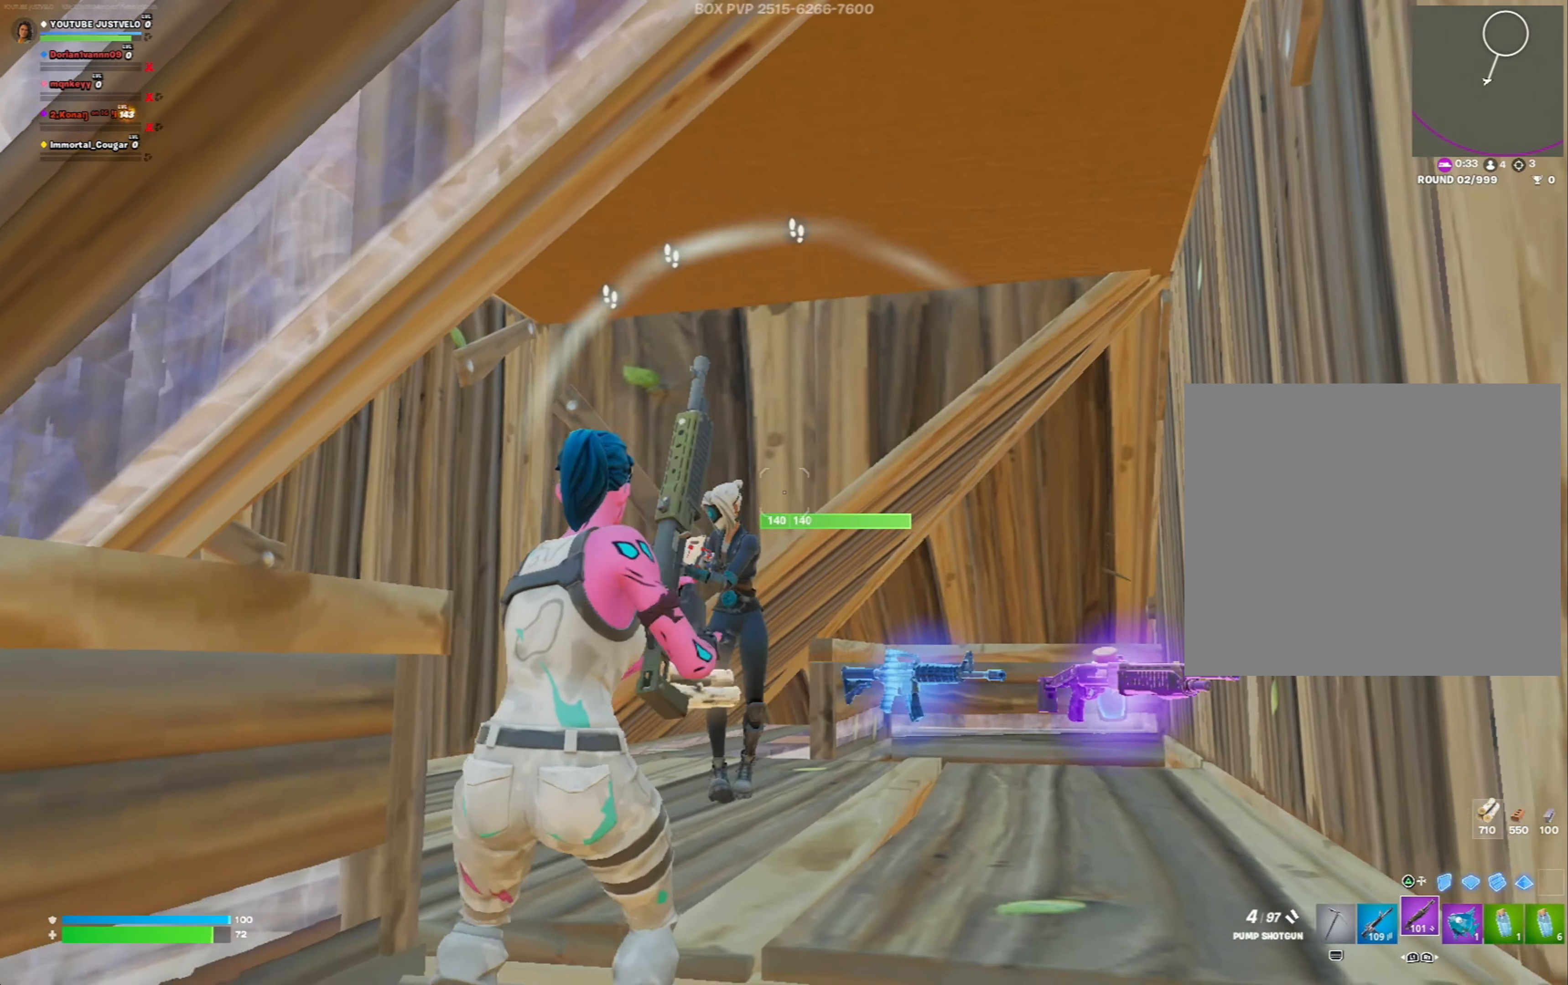
{"buttons": [], "left_stick": "up-left", "right_stick": "down-left", "events": [[67, "left_stick", "left"], [67, "right_stick", "left"], [167, "R2", "down"], [200, "Y", "down"], [200, "right_stick", "right"], [233, "left_stick", "down-right"], [267, "L2", "down"], [267, "R2", "up"], [267, "Y", "up"], [267, "right_stick", "down"], [367, "L2", "up"], [367, "Y", "down"], [367, "left_stick", "left"], [367, "right_stick", "center"], [433, "Y", "up"], [433, "left_stick", "up-left"], [433, "right_stick", "down-left"]]}
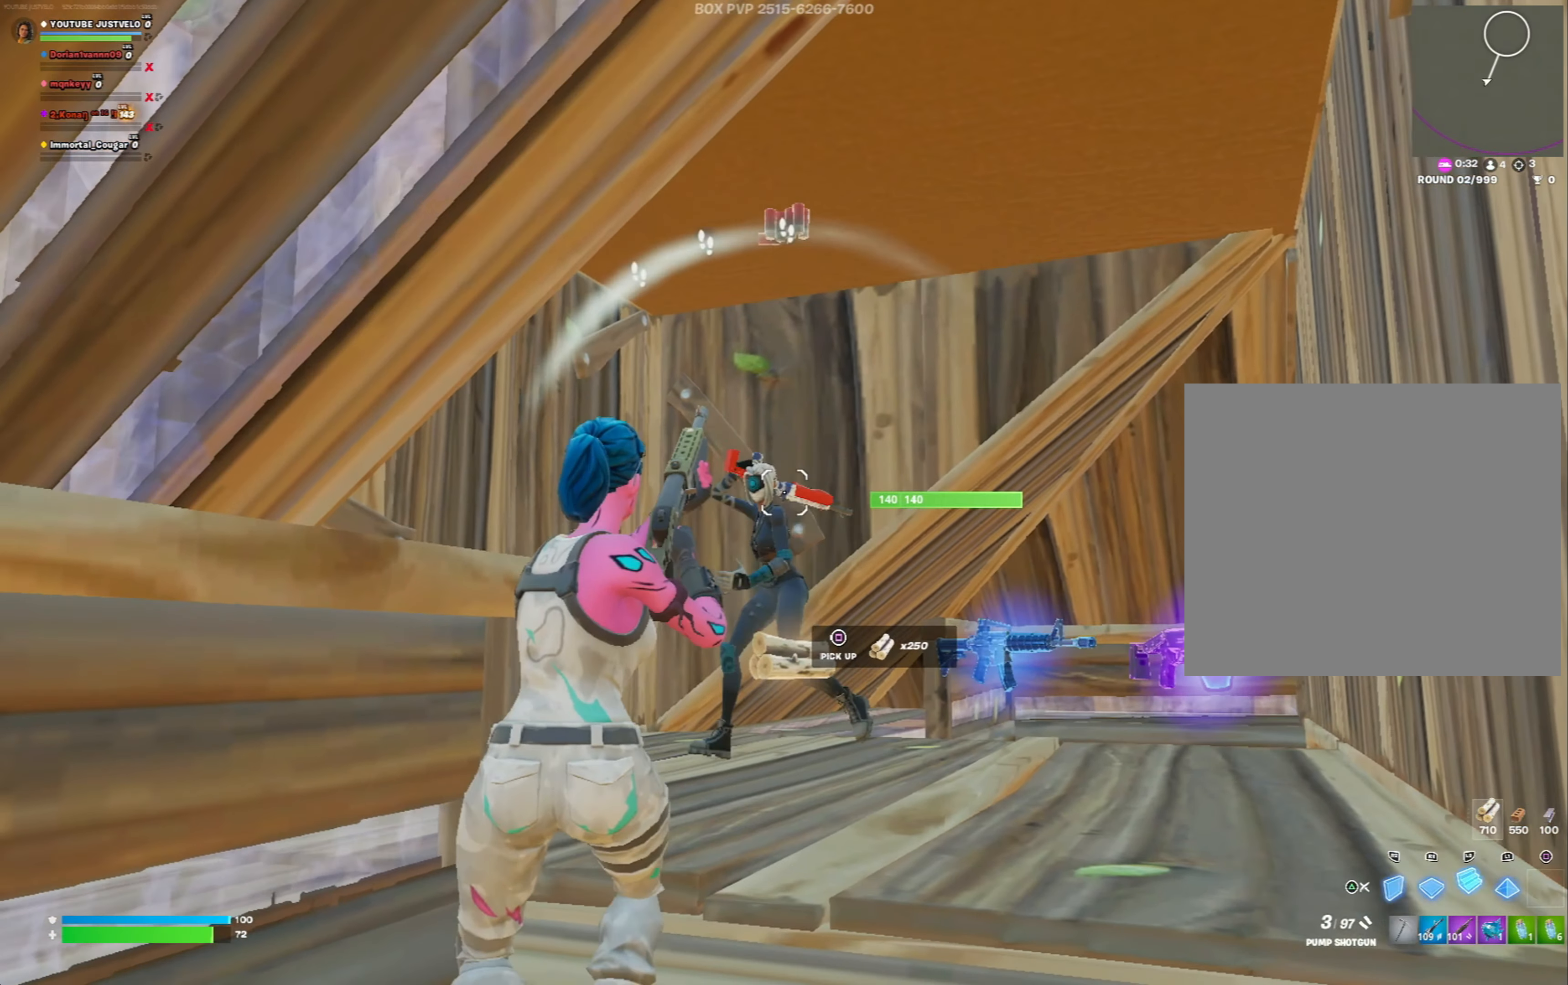
{"buttons": ["L2"], "left_stick": "left", "right_stick": "center", "events": [[67, "right_stick", "center"], [100, "left_stick", "center"], [300, "left_stick", "down"], [400, "L2", "down"], [400, "left_stick", "down-left"], [500, "left_stick", "left"]]}
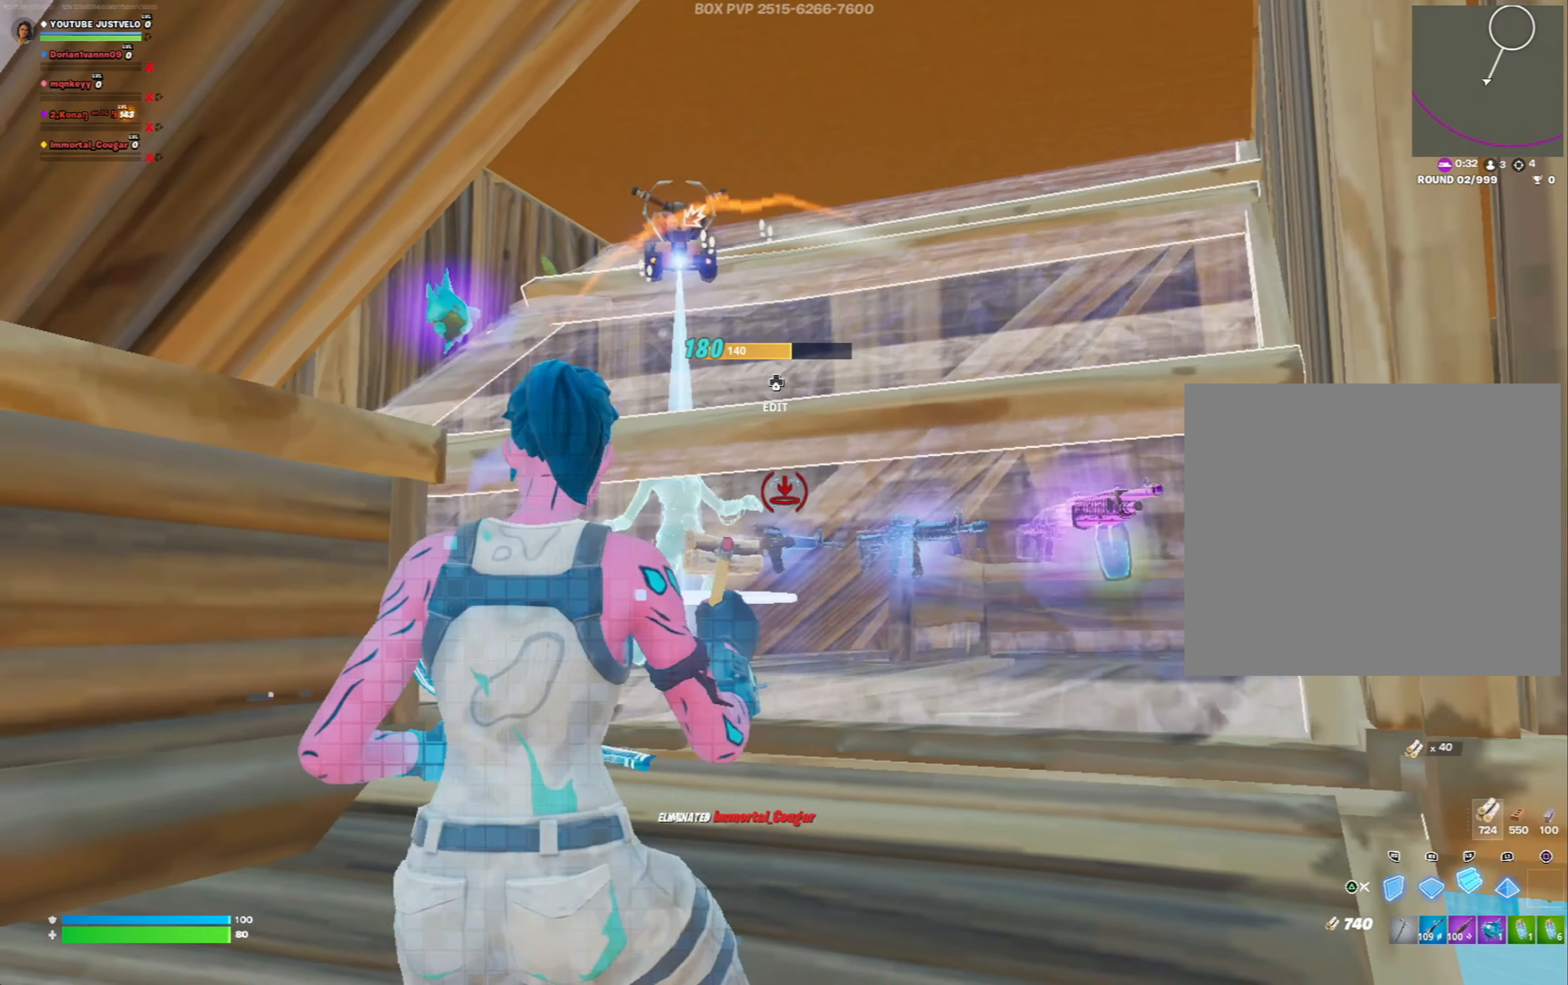
{"buttons": ["R3"], "left_stick": "up-right", "right_stick": "center", "events": [[67, "L2", "up"], [67, "Y", "down"], [67, "right_stick", "left"], [133, "Y", "up"], [233, "left_stick", "up-right"], [233, "right_stick", "right"], [267, "B", "down"], [333, "B", "up"], [367, "right_stick", "down"], [500, "R3", "down"], [500, "right_stick", "center"]]}
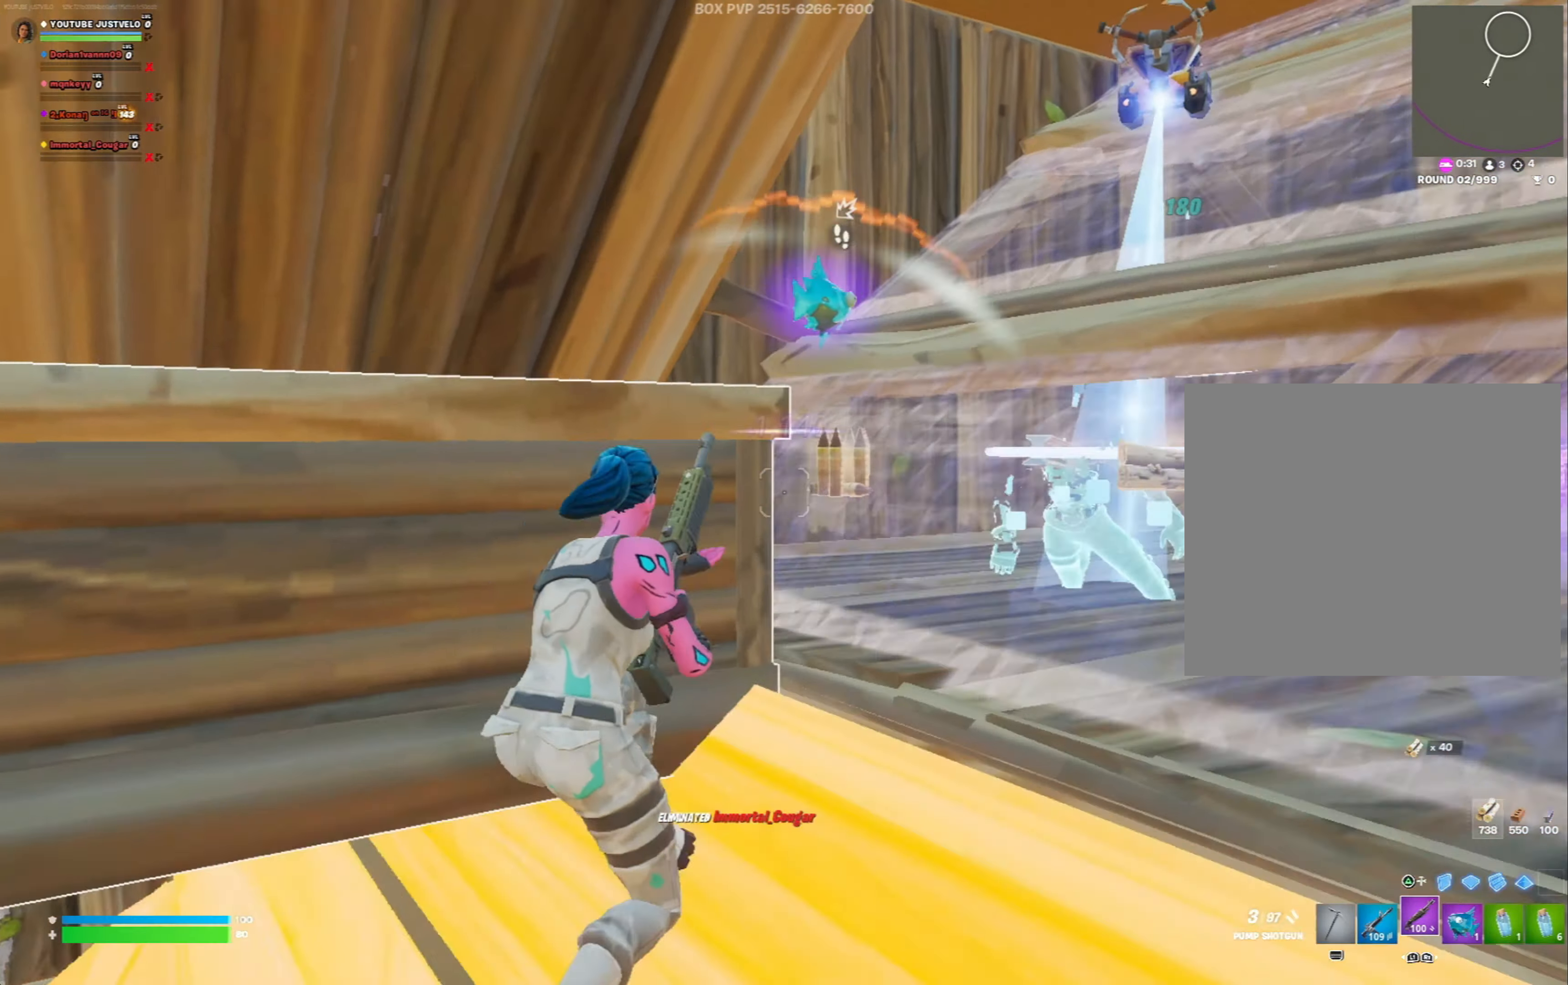
{"buttons": [], "left_stick": "up-left", "right_stick": "right", "events": [[100, "R3", "up"], [300, "right_stick", "left"], [400, "left_stick", "up-left"], [400, "right_stick", "down"], [500, "right_stick", "right"]]}
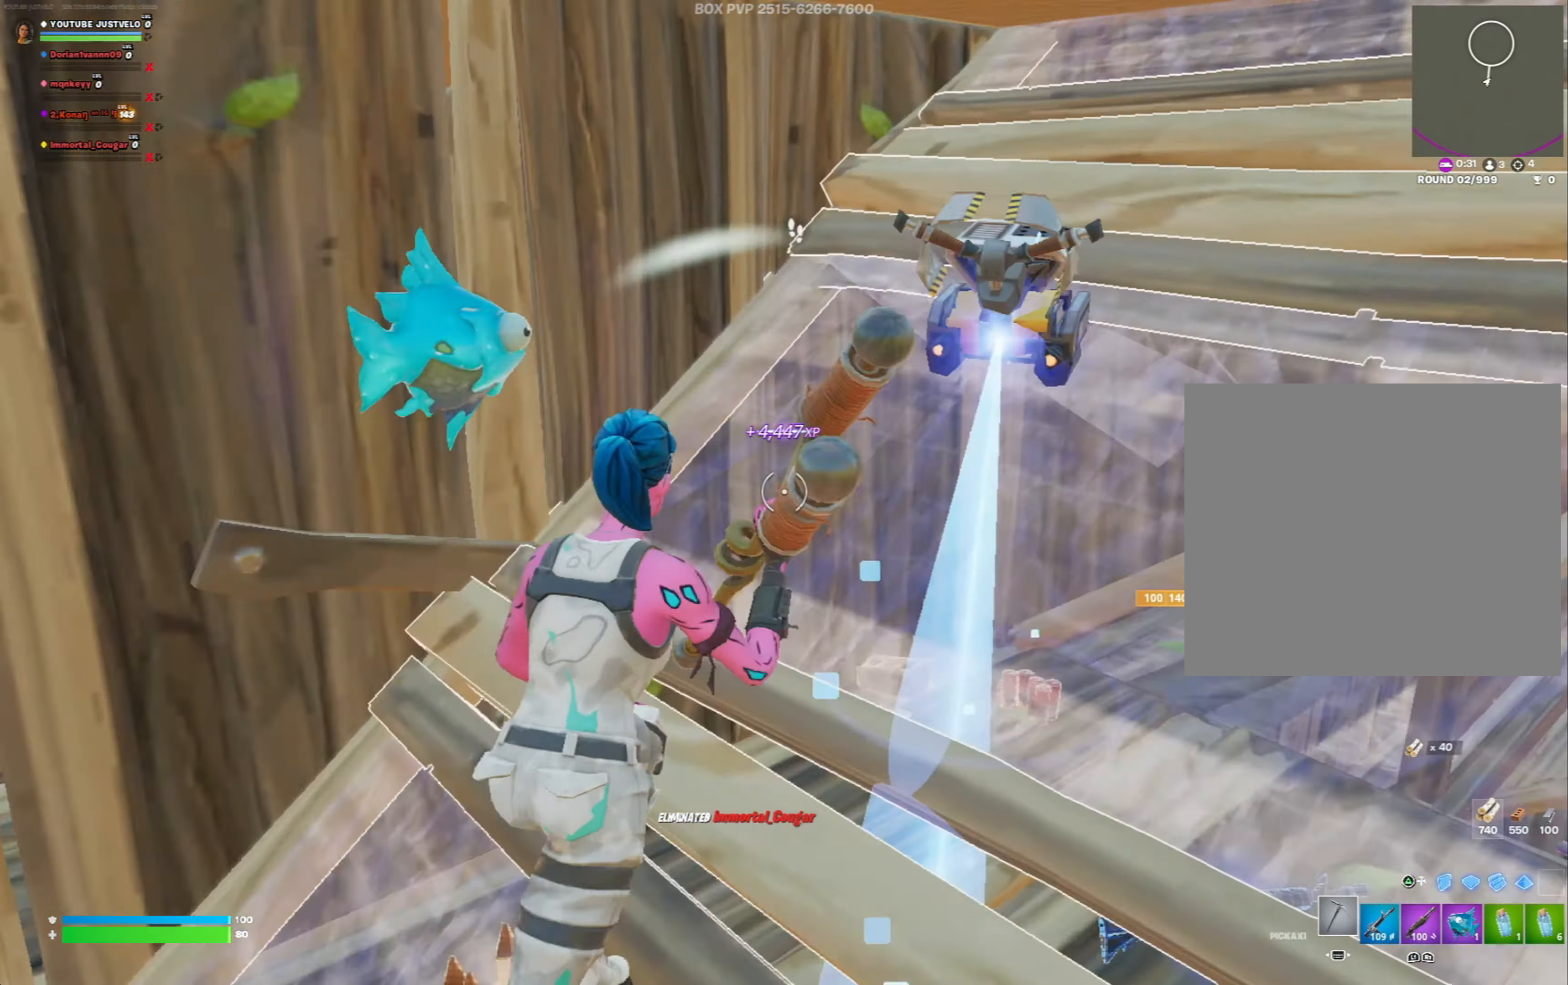
{"buttons": [], "left_stick": "center", "right_stick": "up", "events": [[100, "left_stick", "down-left"], [167, "right_stick", "center"], [233, "L3", "down"], [233, "right_stick", "down"], [267, "R2", "down"], [367, "L3", "up"], [400, "left_stick", "down"], [400, "right_stick", "up"], [467, "R2", "up"], [500, "left_stick", "center"]]}
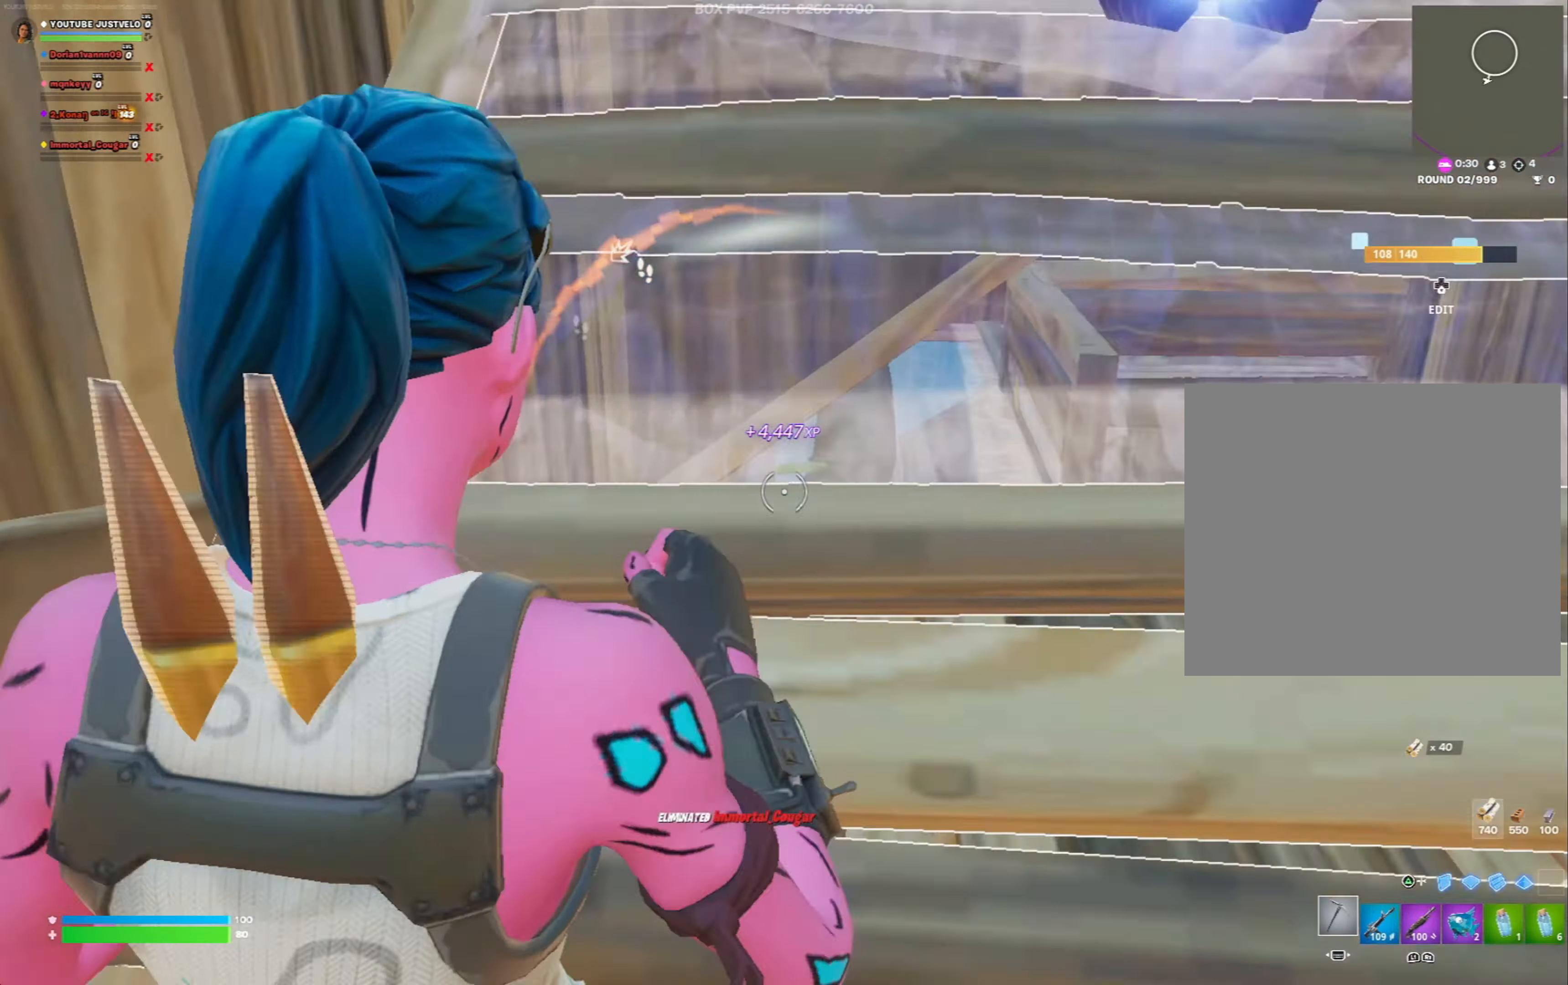
{"buttons": ["R2"], "left_stick": "up-left", "right_stick": "center", "events": [[67, "left_stick", "up"], [133, "right_stick", "center"], [267, "R2", "down"], [267, "right_stick", "down-right"], [367, "left_stick", "up-left"], [467, "right_stick", "center"]]}
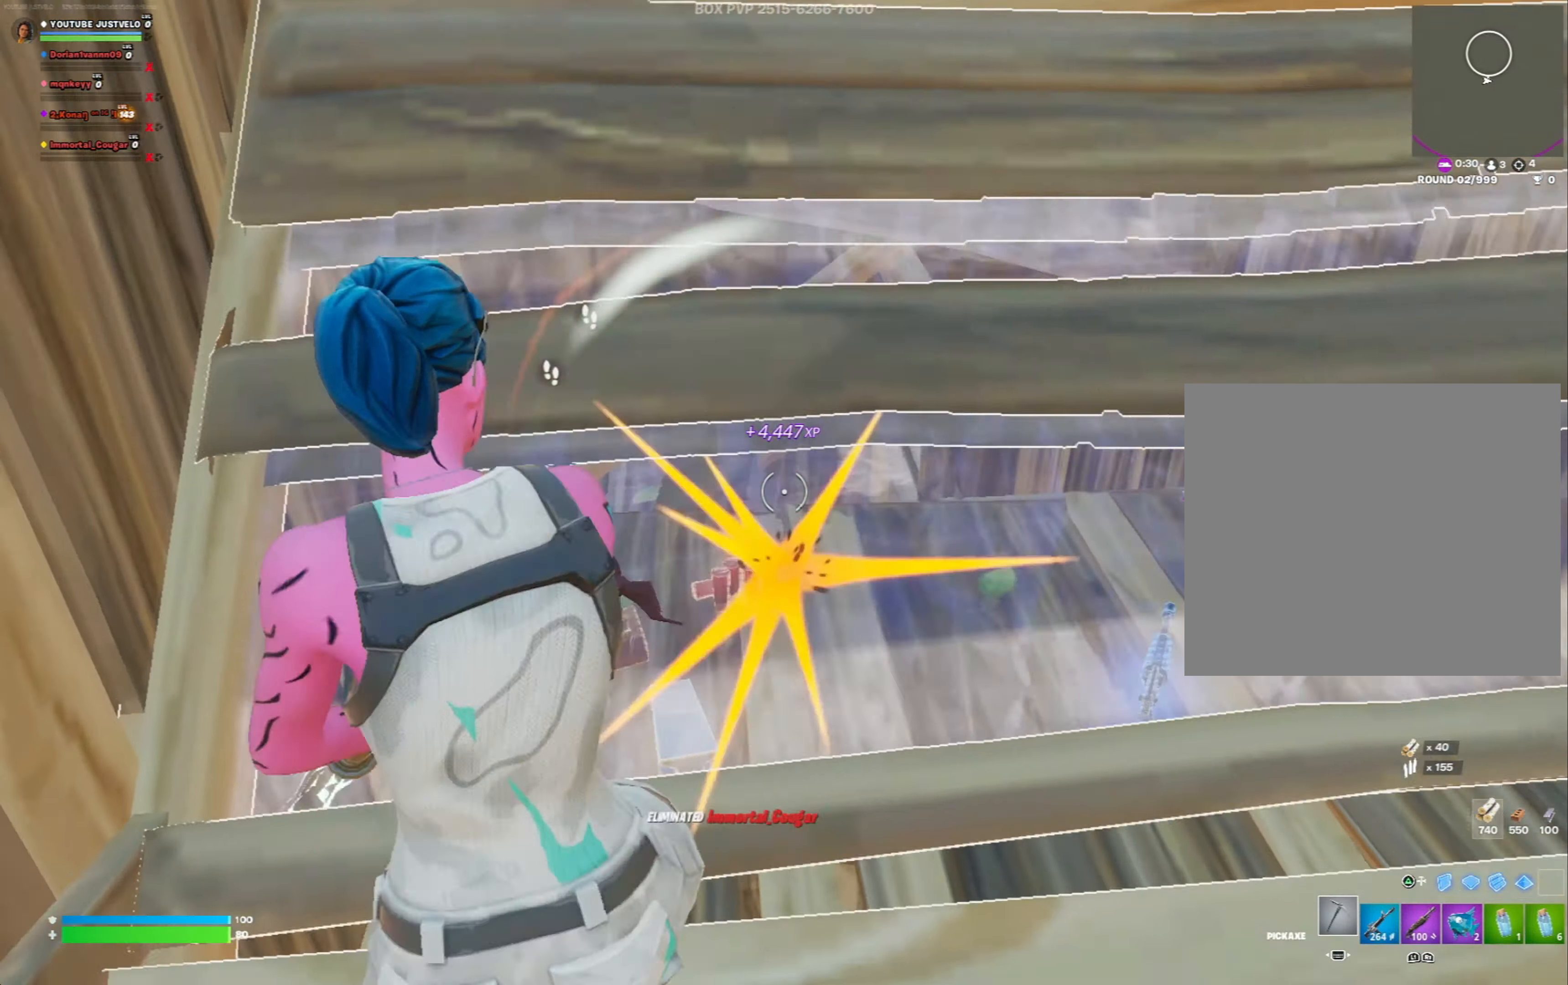
{"buttons": ["R2"], "left_stick": "up-left", "right_stick": "center", "events": [[33, "left_stick", "center"], [233, "right_stick", "down-right"], [300, "left_stick", "up"], [400, "right_stick", "down"], [433, "left_stick", "up-left"], [500, "right_stick", "center"]]}
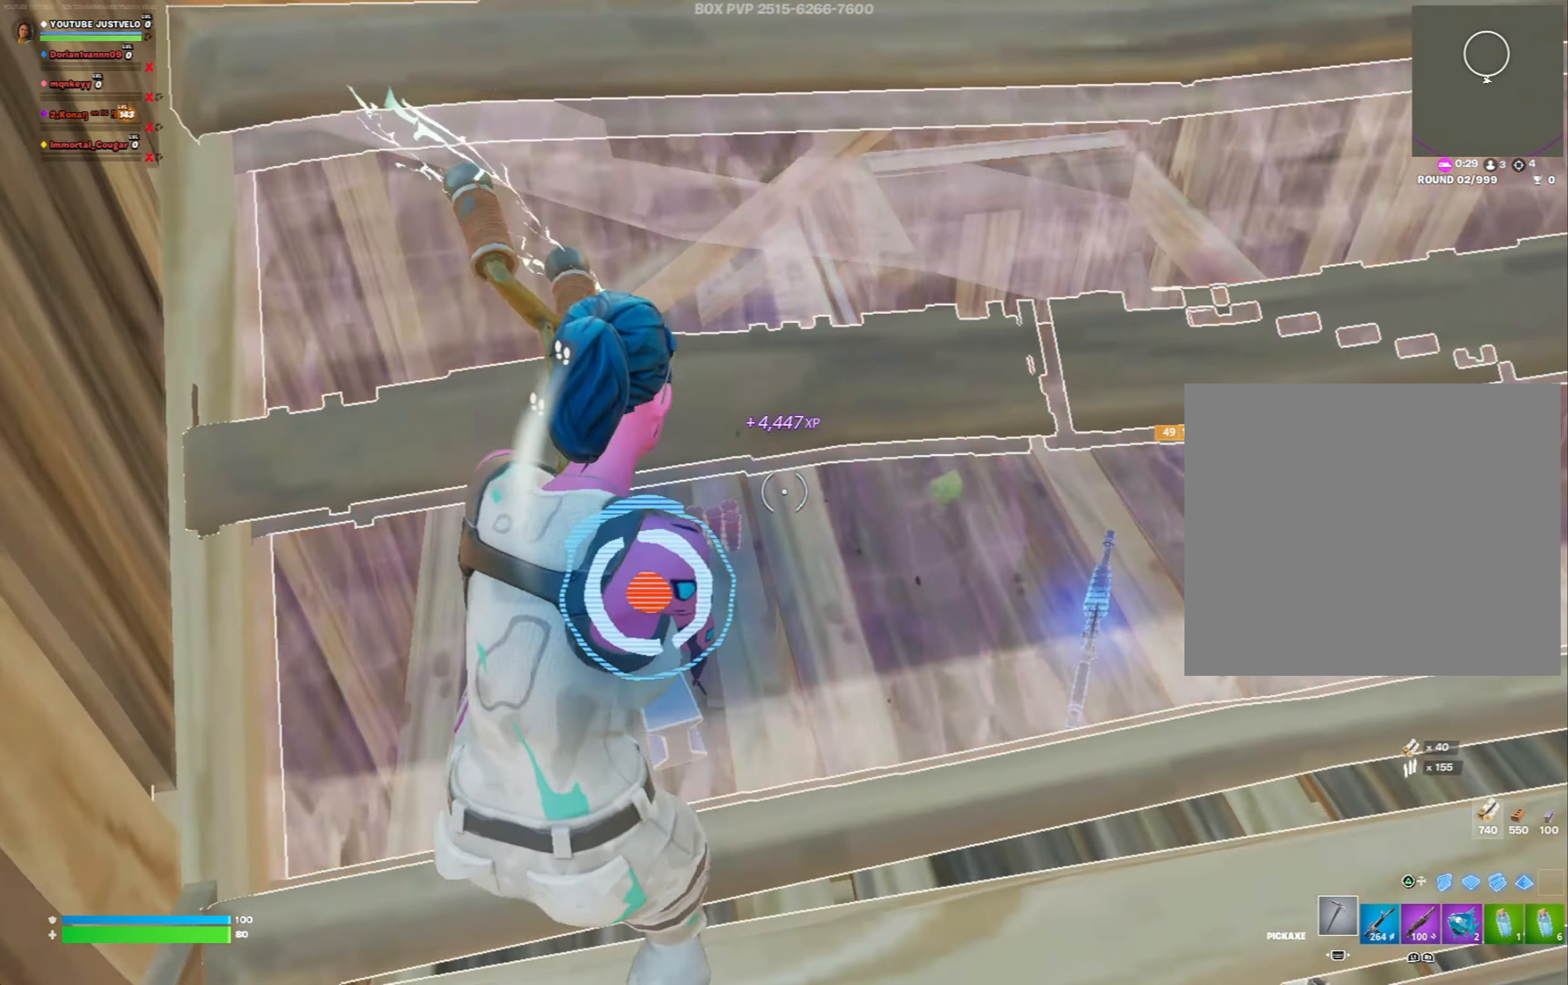
{"buttons": [], "left_stick": "up-left", "right_stick": "up-right", "events": [[100, "right_stick", "right"], [200, "L1", "down"], [200, "R2", "up"], [233, "right_stick", "up-right"], [333, "L1", "up"]]}
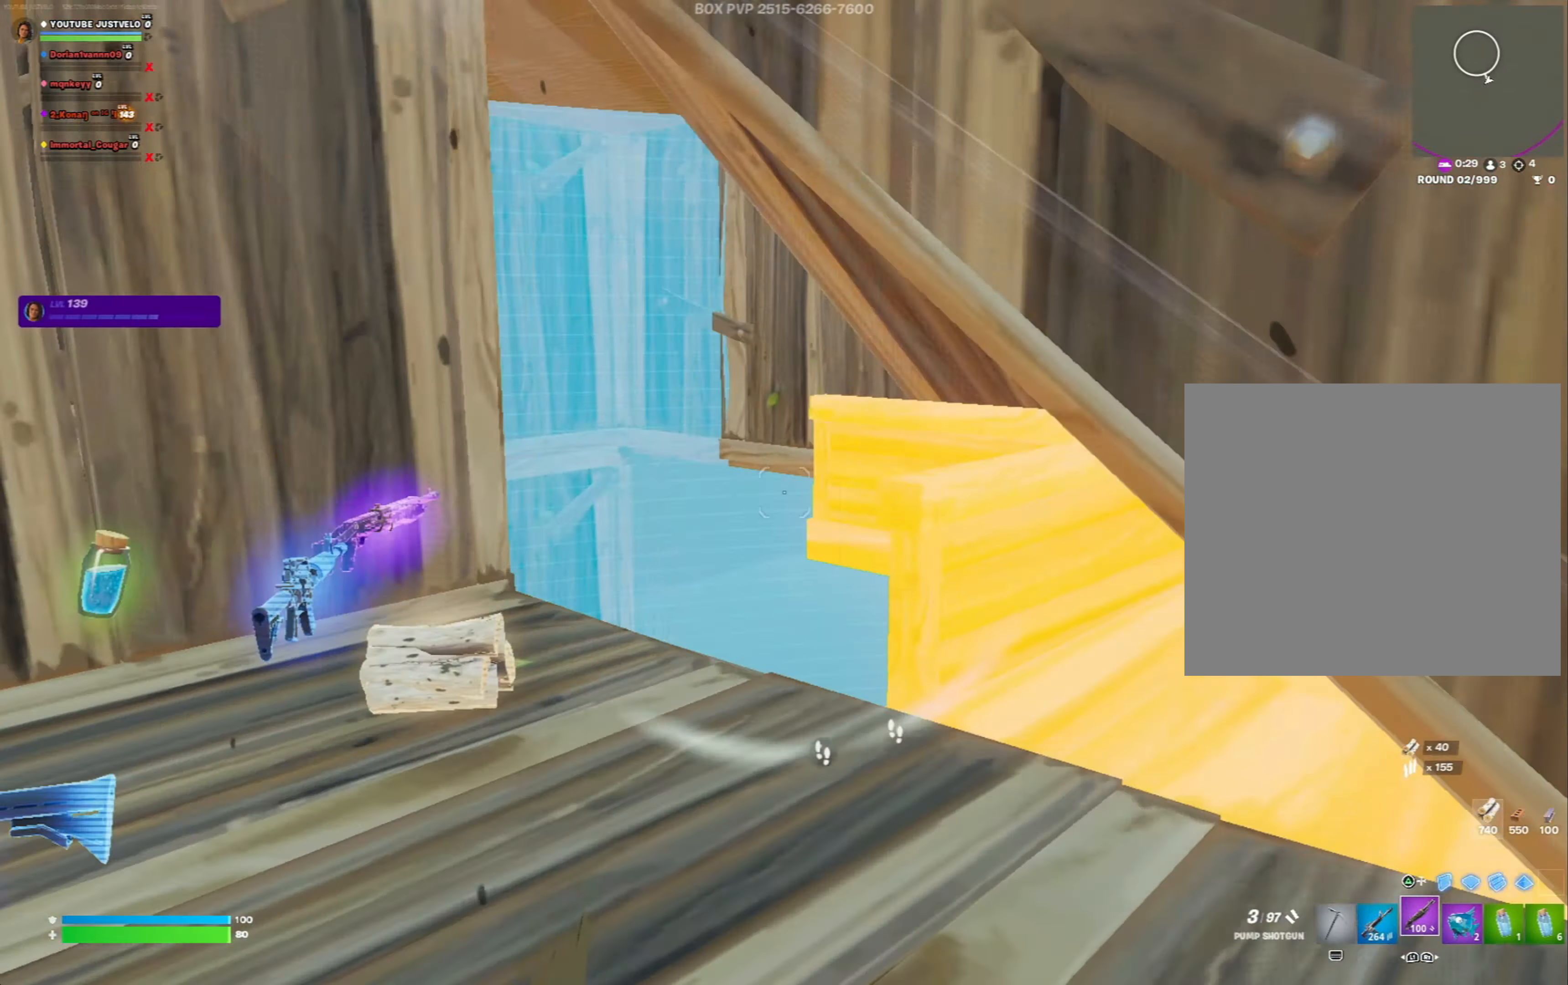
{"buttons": [], "left_stick": "up-left", "right_stick": "down-right", "events": [[33, "right_stick", "center"], [233, "right_stick", "right"], [333, "right_stick", "down-right"]]}
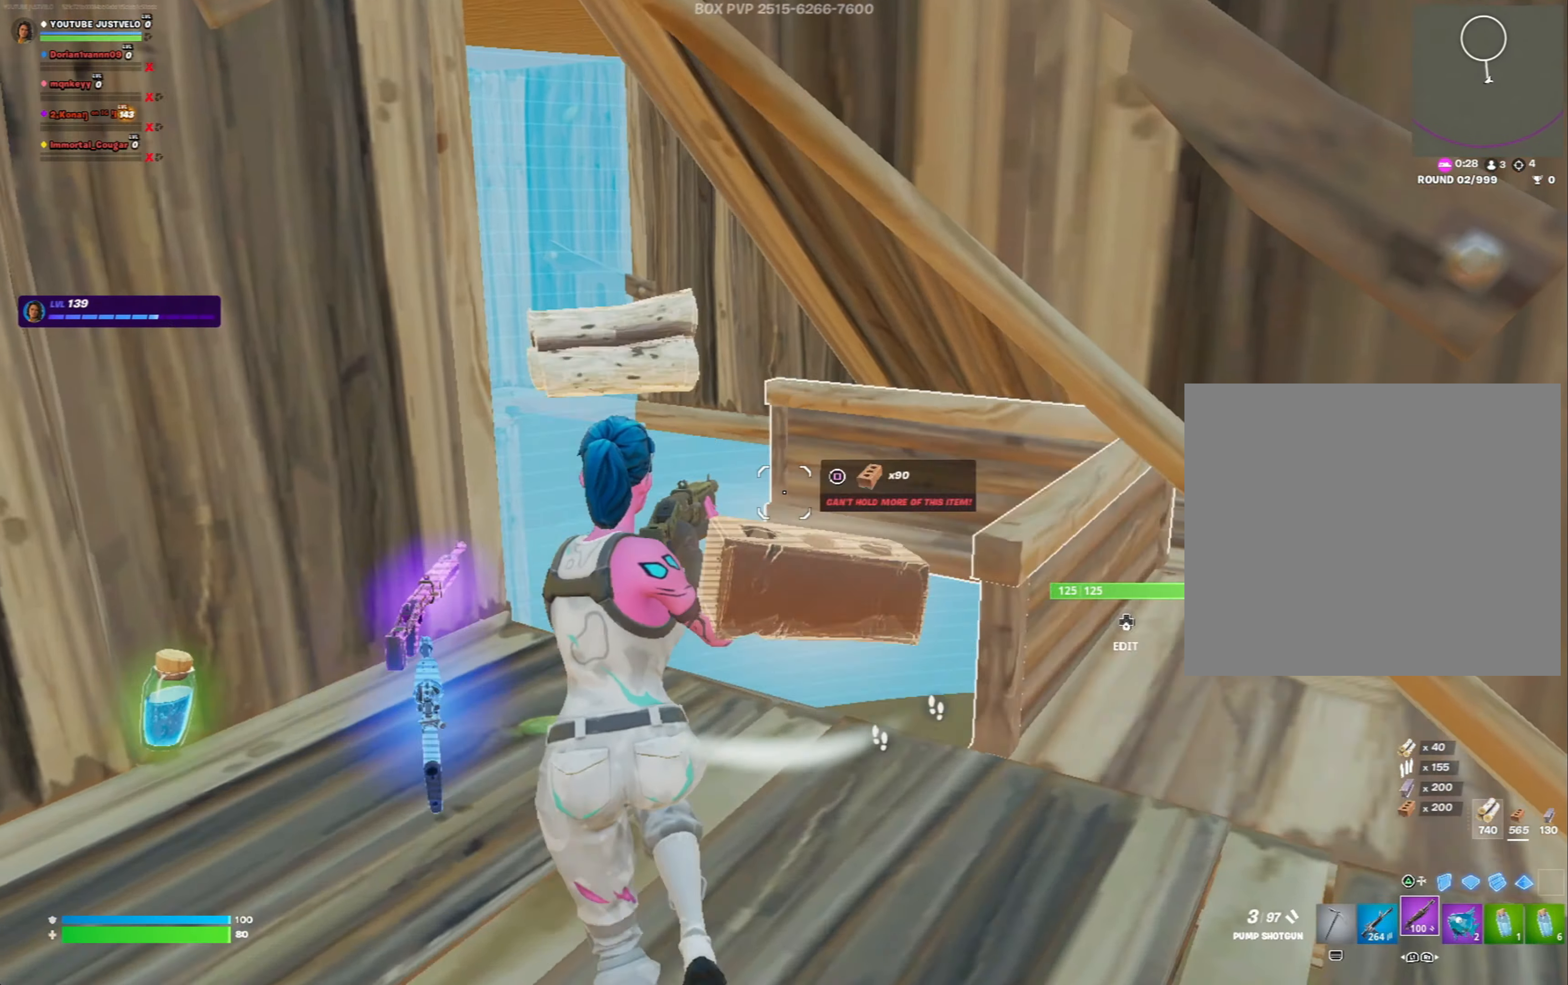
{"buttons": [], "left_stick": "up-left", "right_stick": "up-right", "events": [[67, "right_stick", "right"], [367, "L3", "down"], [400, "R1", "down"], [400, "right_stick", "up-right"], [433, "R1", "up"], [467, "L3", "up"]]}
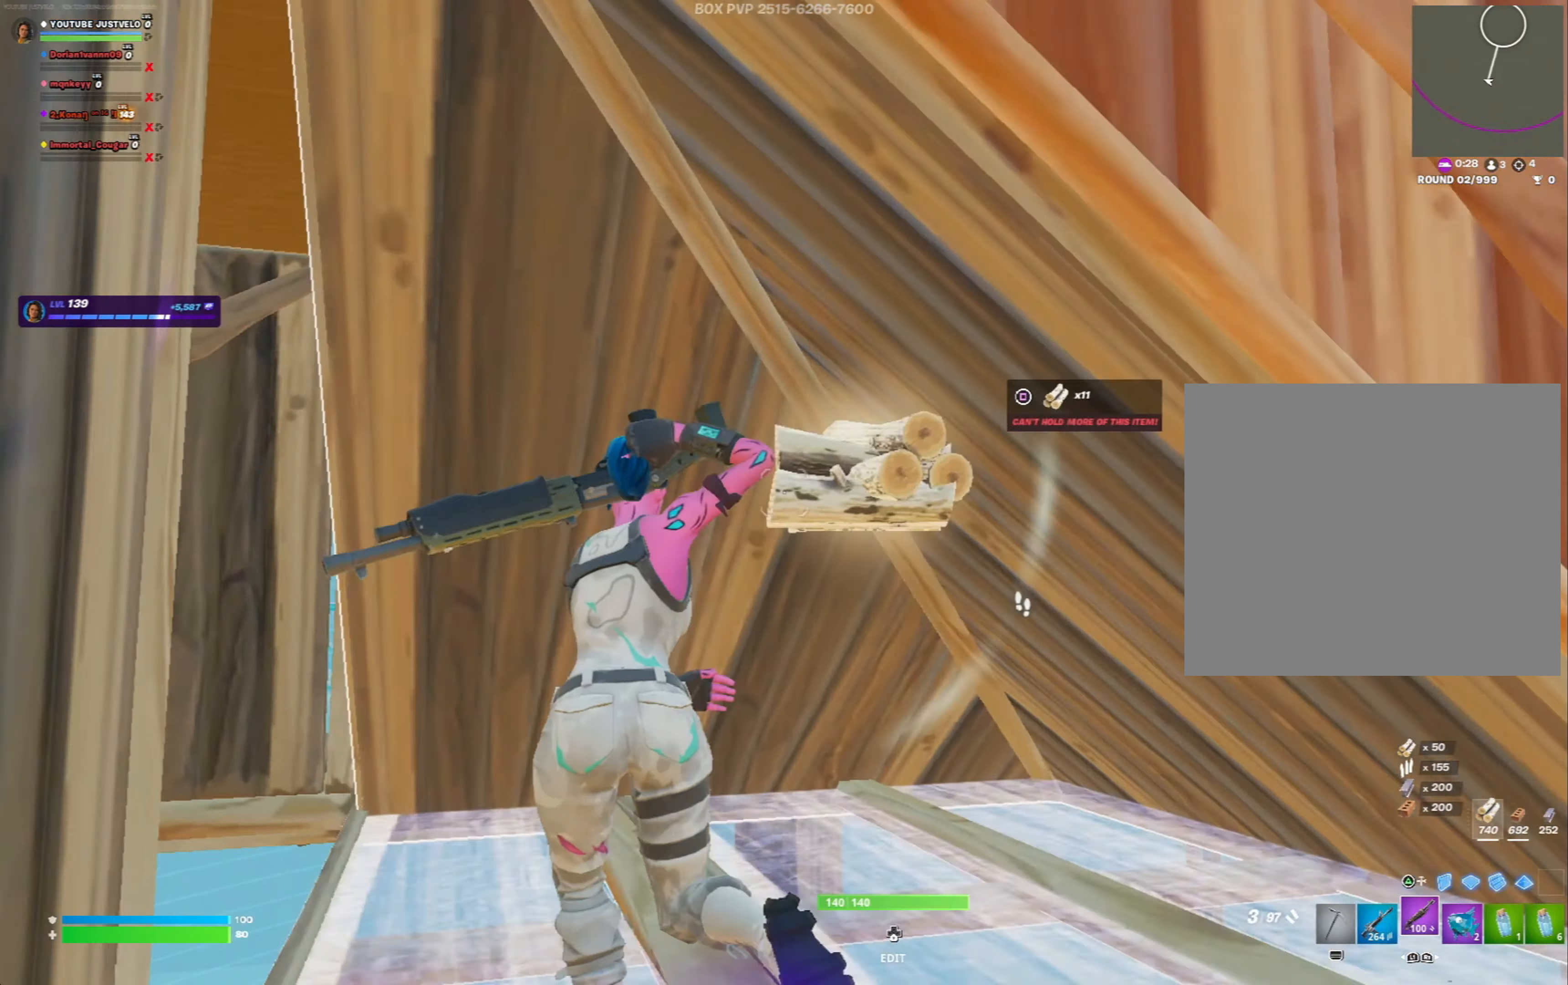
{"buttons": [], "left_stick": "up-left", "right_stick": "center", "events": [[33, "L3", "down"], [33, "R1", "down"], [33, "right_stick", "down-right"], [133, "L3", "up"], [133, "R1", "up"], [267, "R2", "down"], [267, "Y", "down"], [367, "Y", "up"], [433, "R2", "up"], [433, "right_stick", "center"]]}
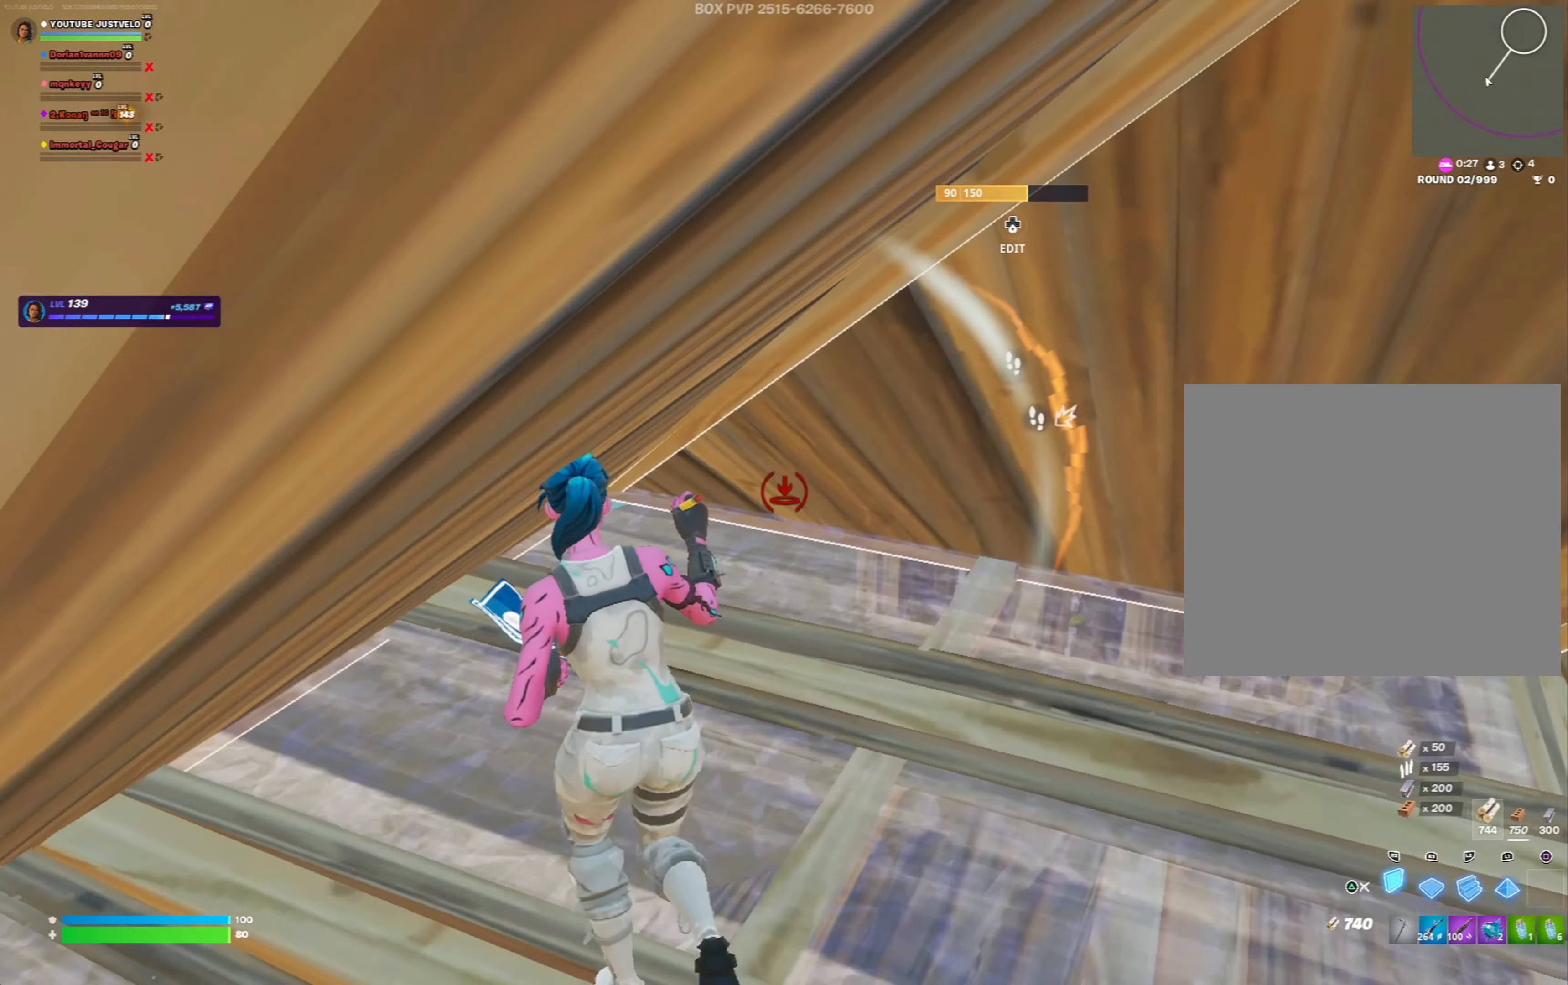
{"buttons": ["L3"], "left_stick": "left", "right_stick": "up-right", "events": [[33, "left_stick", "down-right"], [100, "Y", "down"], [133, "left_stick", "down"], [167, "right_stick", "up-right"], [200, "Y", "up"], [300, "L1", "down"], [333, "right_stick", "center"], [367, "L1", "up"], [400, "right_stick", "up-right"], [467, "left_stick", "left"], [500, "L3", "down"]]}
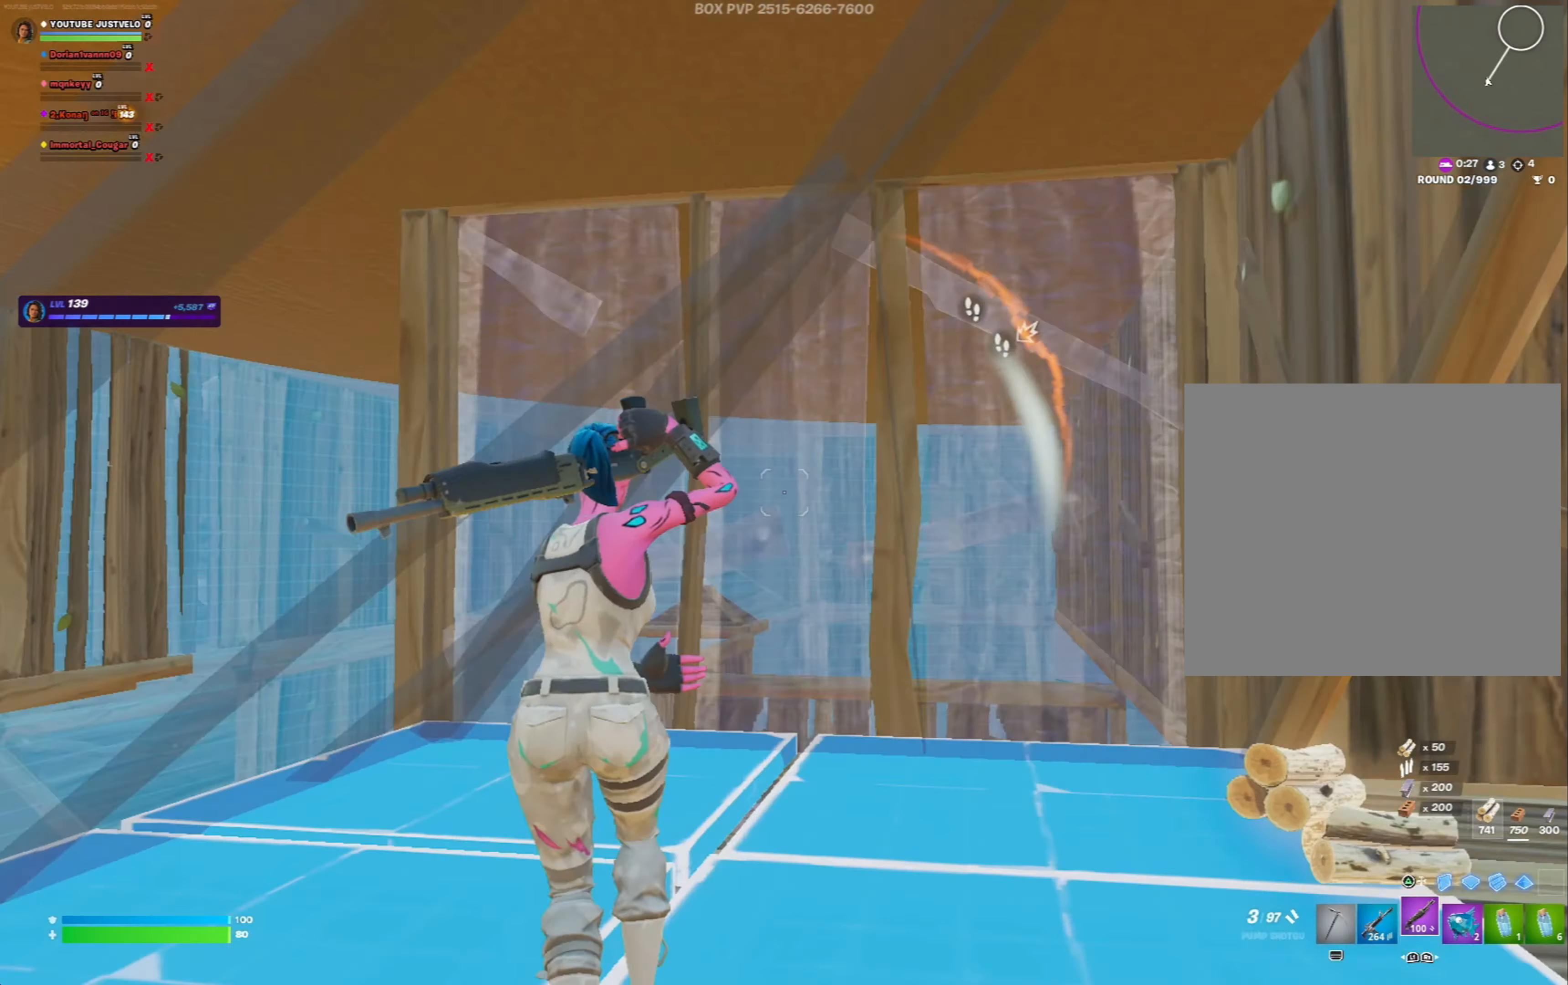
{"buttons": ["X"], "left_stick": "up-left", "right_stick": "center", "events": [[33, "R1", "down"], [67, "right_stick", "down"], [100, "R1", "up"], [133, "L3", "up"], [200, "right_stick", "right"], [267, "left_stick", "up-left"], [300, "right_stick", "center"], [467, "X", "down"]]}